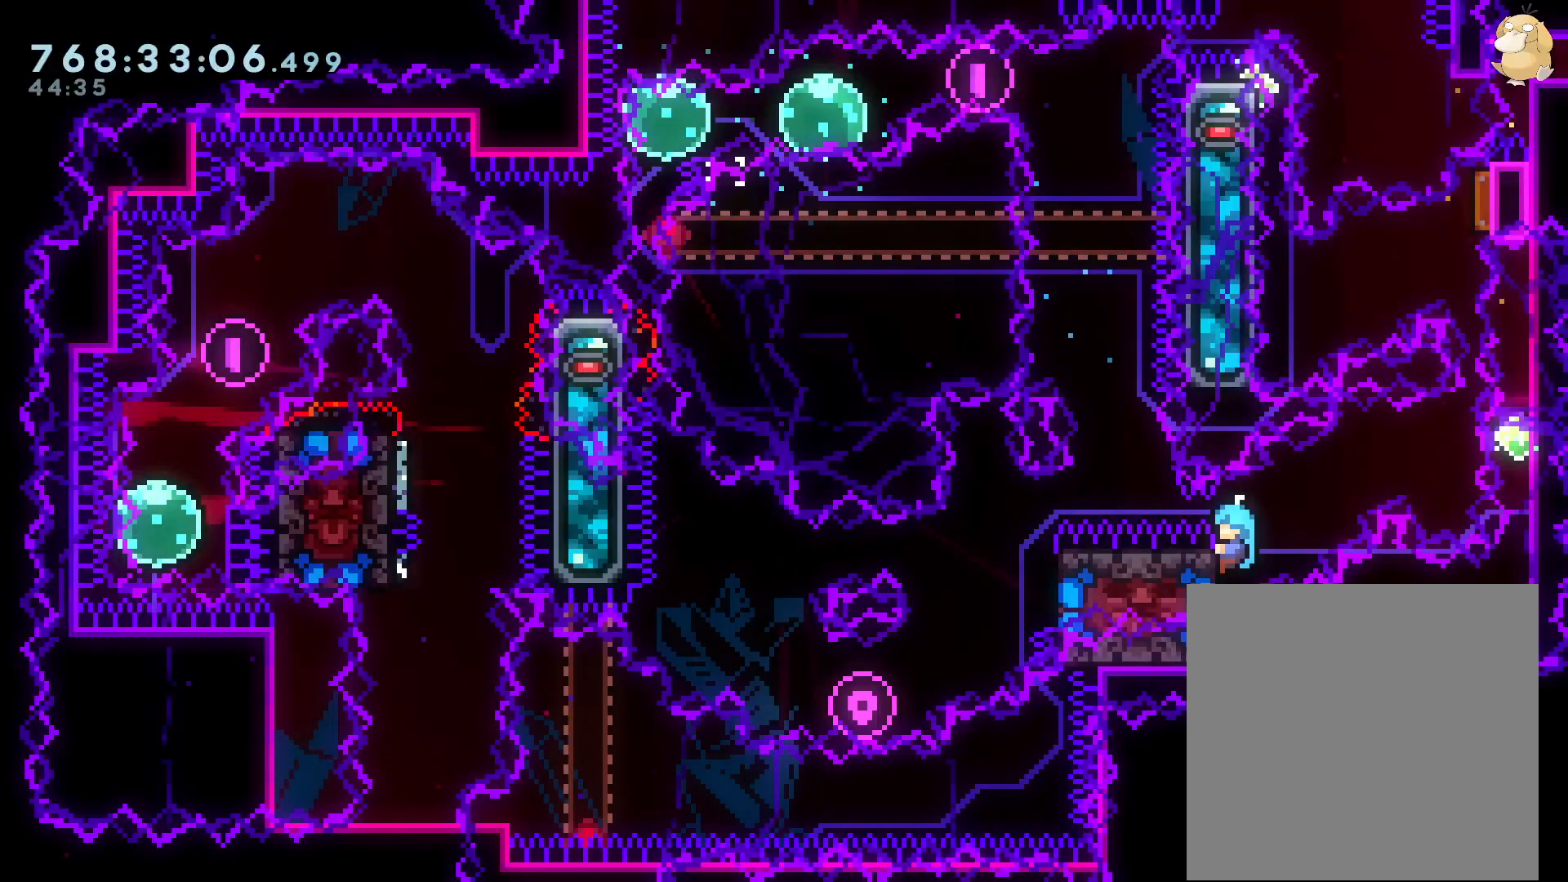
Gameplay with a controller (Nintendo layout); each line is a JSON object with the inputs held at the frame after it. "events" lists button and stick changes between this image and that frame as [ms after this image, input, new state], when the widget could be followed in between. Not read: HOME L3 R3.
{"buttons": [], "left_stick": "center", "right_stick": "center", "events": []}
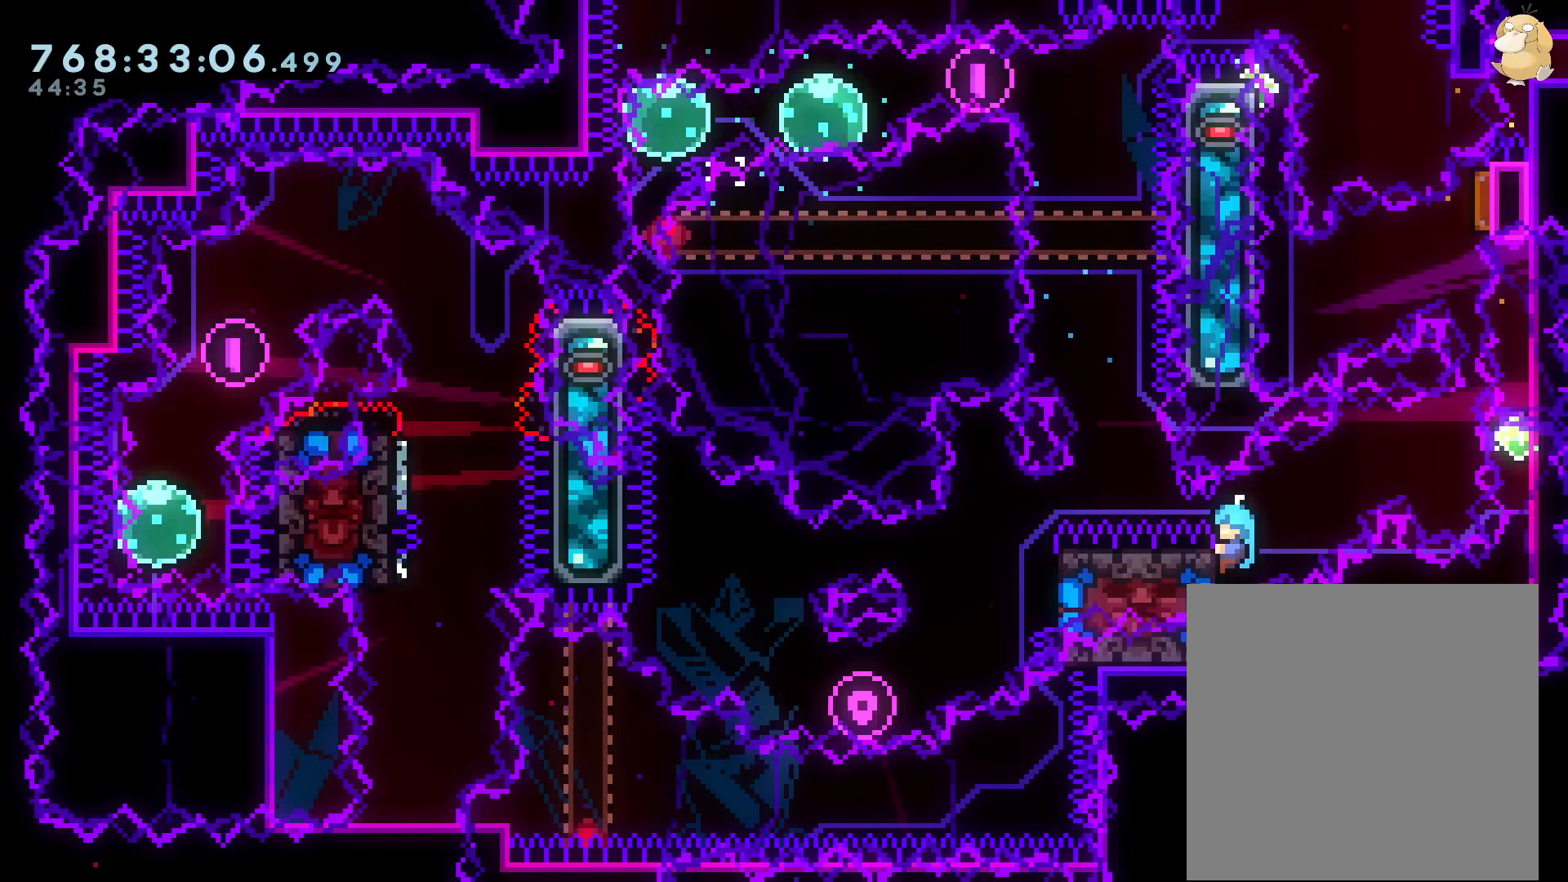
{"buttons": ["B", "L2", "DPAD_RIGHT"], "left_stick": "center", "right_stick": "center", "events": [[83, "L2", "down"], [267, "DPAD_RIGHT", "down"], [300, "B", "down"]]}
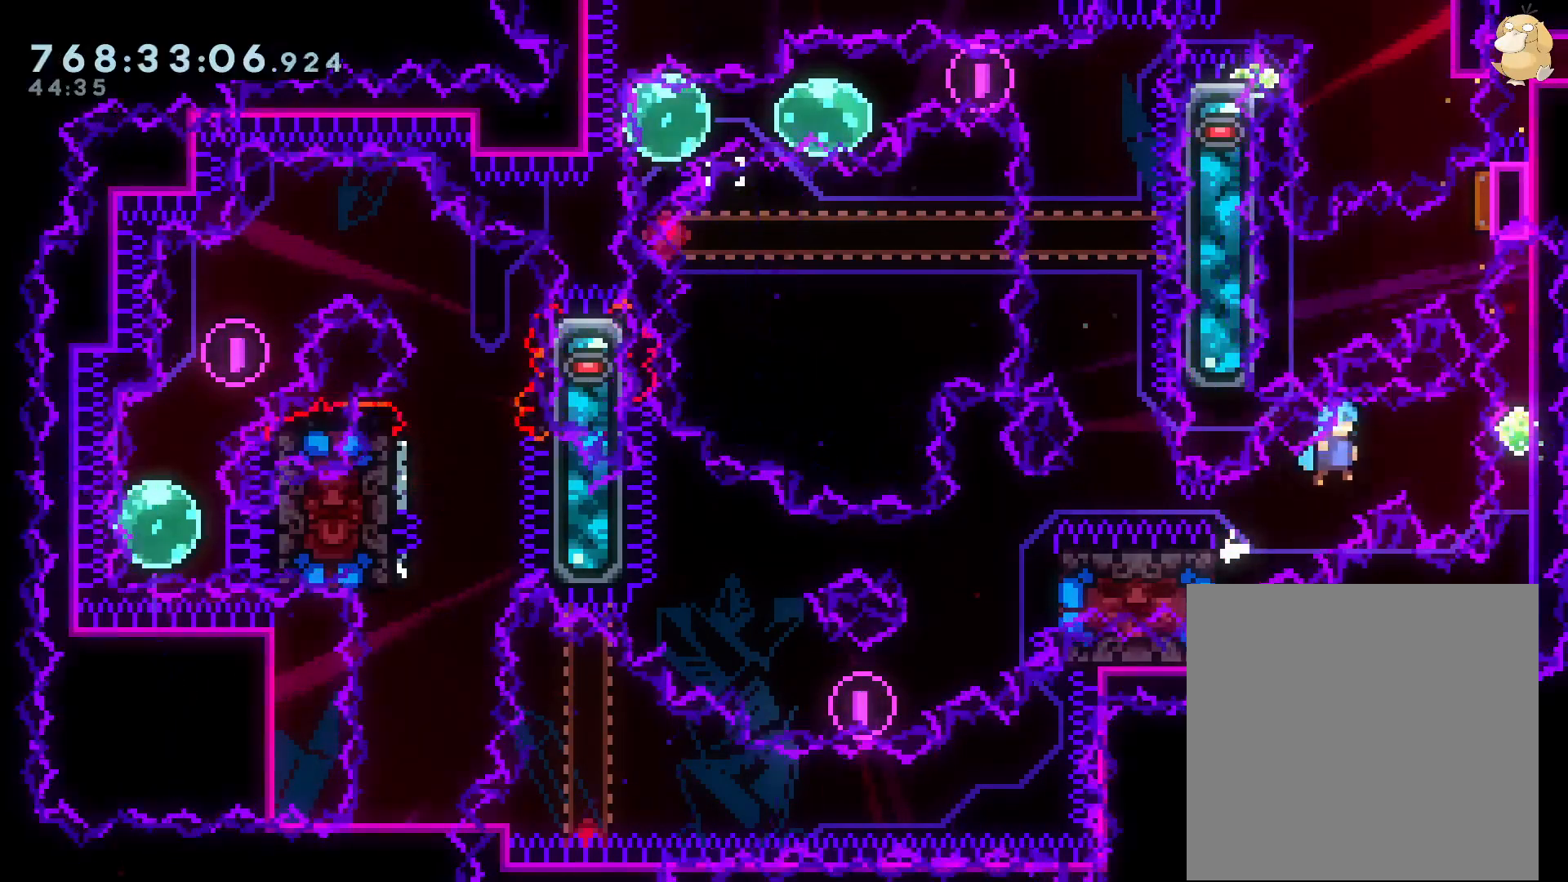
{"buttons": [], "left_stick": "center", "right_stick": "center", "events": [[283, "DPAD_UP", "down"], [300, "DPAD_RIGHT", "up"], [317, "Y", "down"], [367, "B", "up"], [417, "L2", "up"], [450, "DPAD_UP", "up"], [483, "Y", "up"]]}
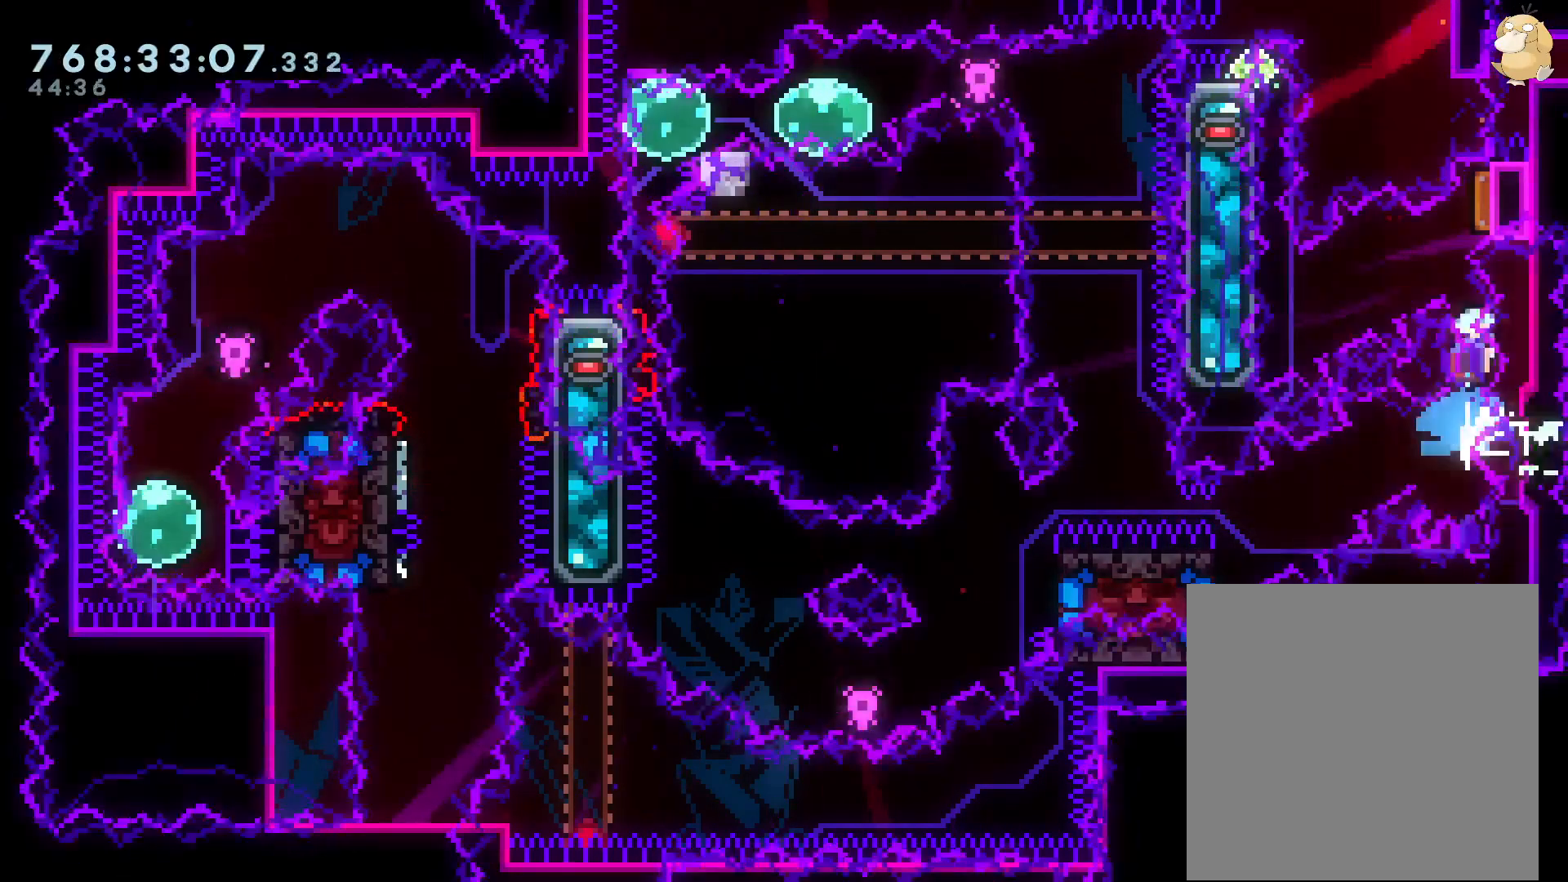
{"buttons": ["B", "L2"], "left_stick": "center", "right_stick": "center", "events": [[17, "DPAD_DOWN", "down"], [33, "DPAD_LEFT", "down"], [50, "Y", "down"], [233, "L2", "down"], [233, "Y", "up"], [317, "B", "down"], [383, "DPAD_DOWN", "up"], [450, "B", "up"], [450, "DPAD_LEFT", "up"], [483, "B", "down"]]}
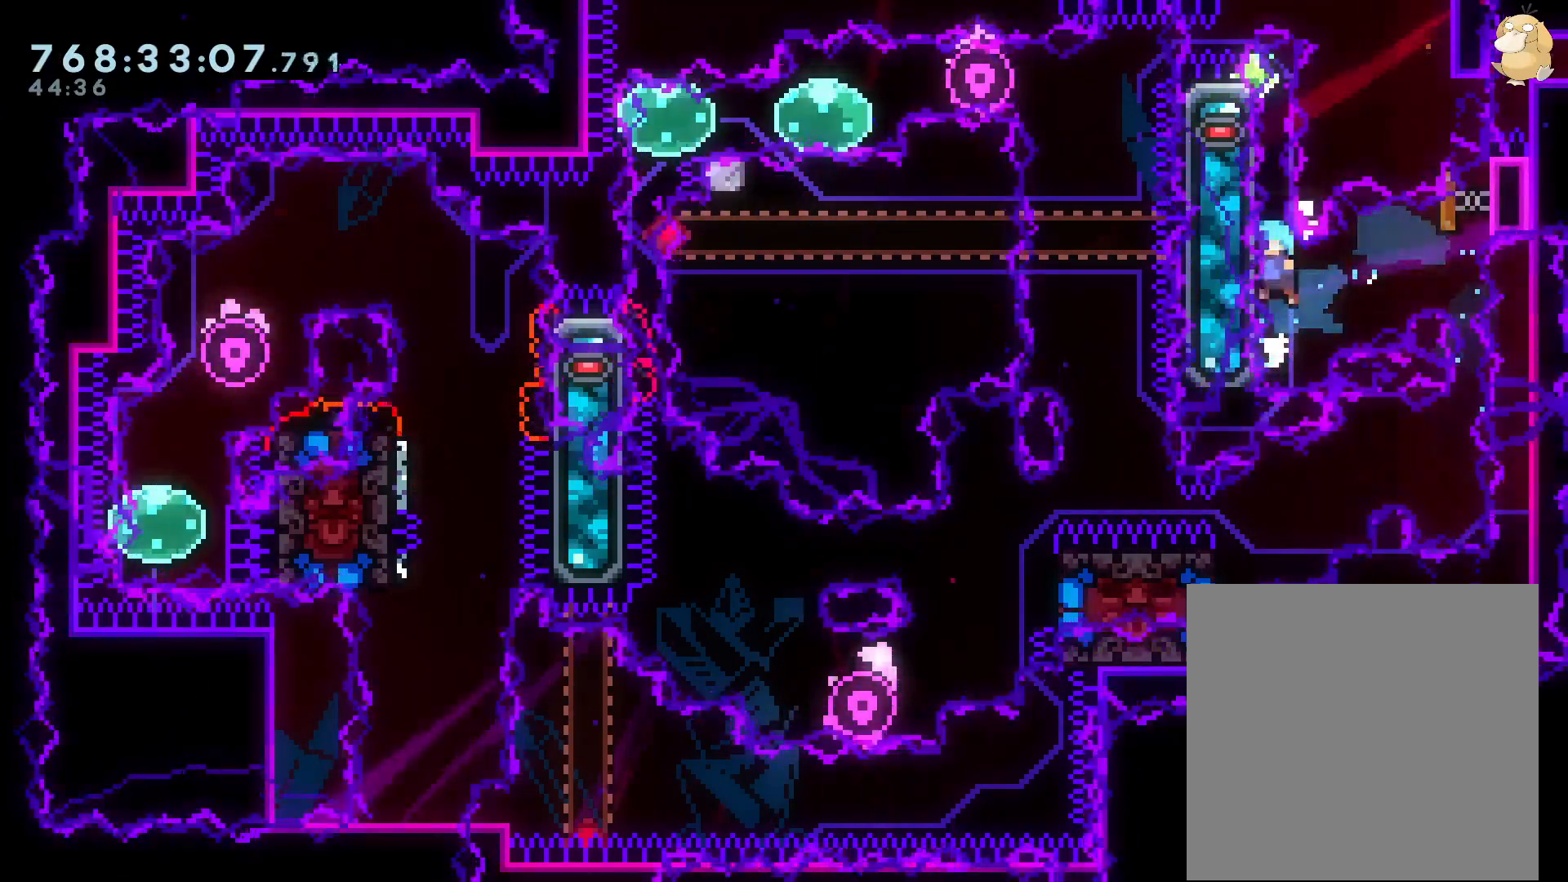
{"buttons": [], "left_stick": "center", "right_stick": "center", "events": [[133, "B", "up"], [183, "B", "down"], [367, "B", "up"], [367, "L2", "up"]]}
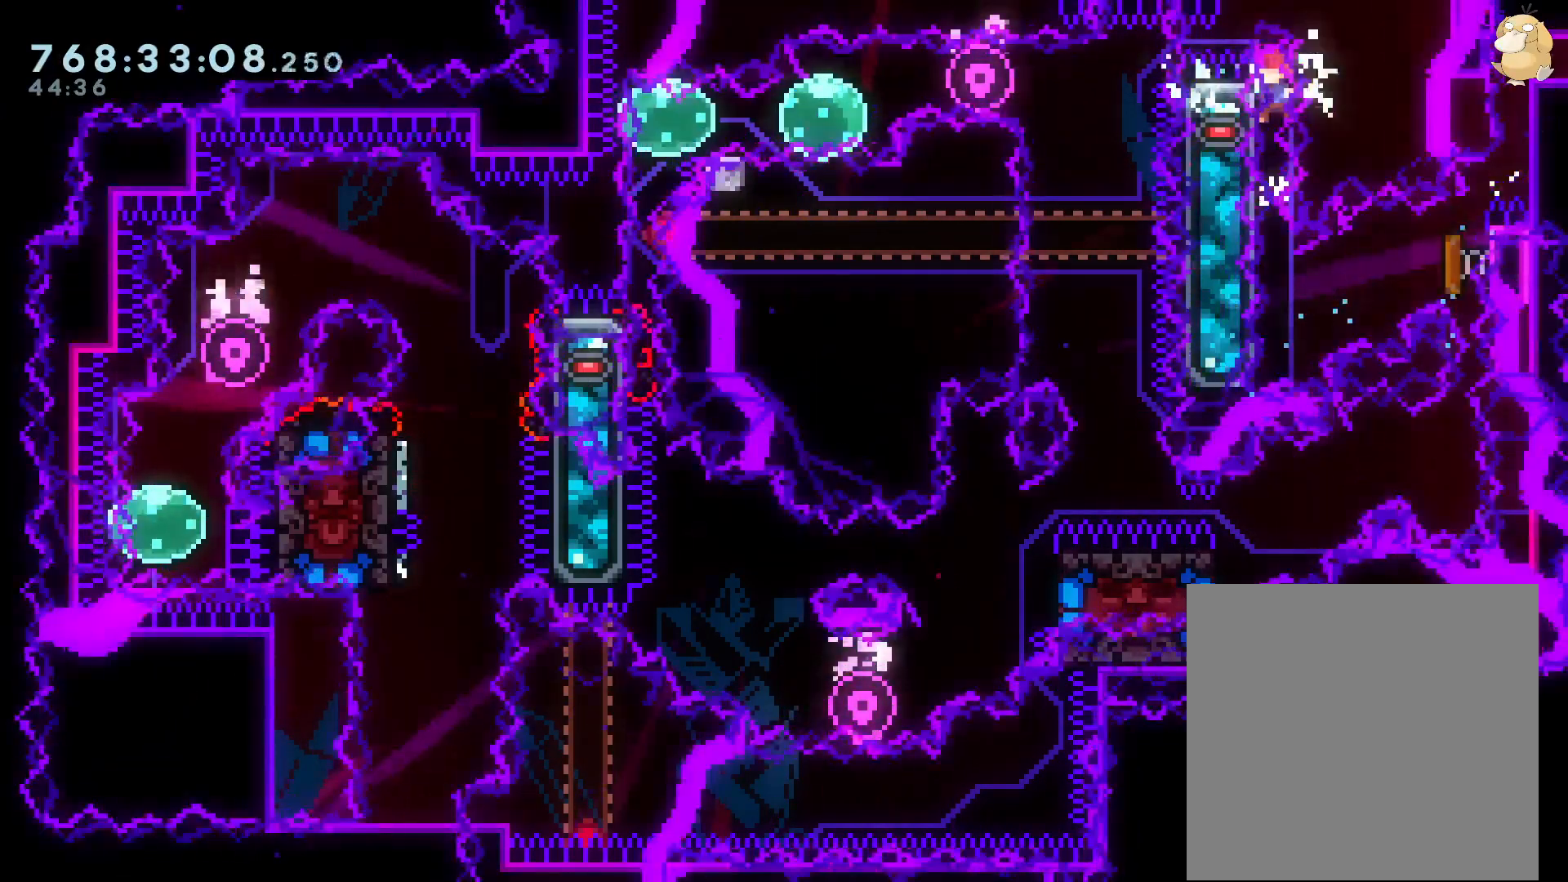
{"buttons": ["L2", "R1", "DPAD_UP", "DPAD_RIGHT"], "left_stick": "center", "right_stick": "center", "events": [[317, "DPAD_RIGHT", "down"], [367, "L2", "down"], [383, "R1", "down"], [400, "DPAD_UP", "down"]]}
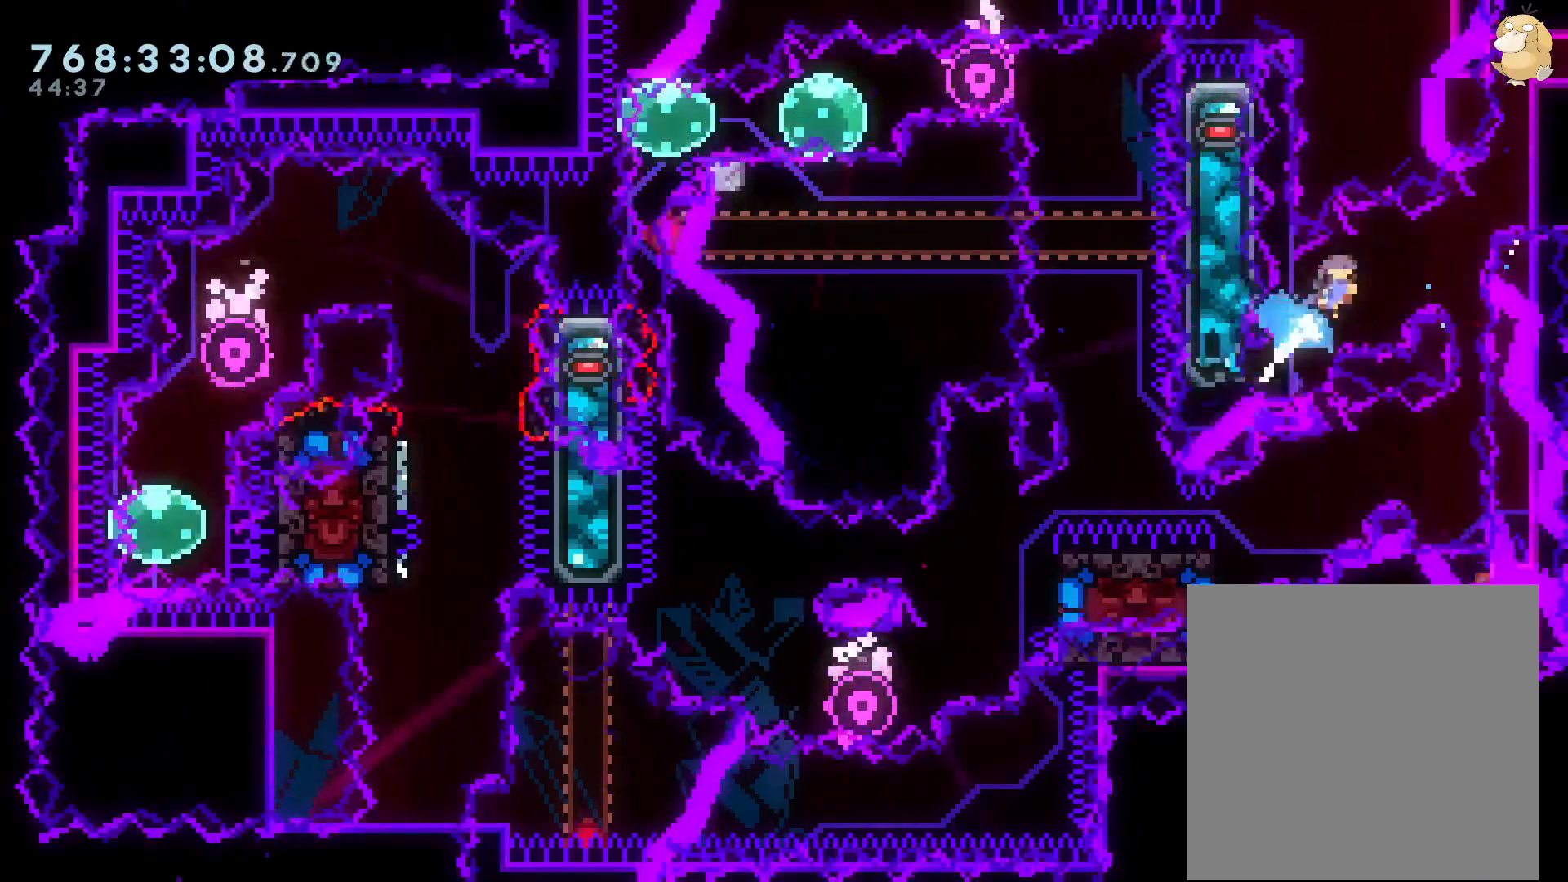
{"buttons": ["A", "L2"], "left_stick": "center", "right_stick": "center", "events": [[50, "R1", "up"], [67, "DPAD_UP", "up"], [433, "A", "down"], [467, "DPAD_RIGHT", "up"]]}
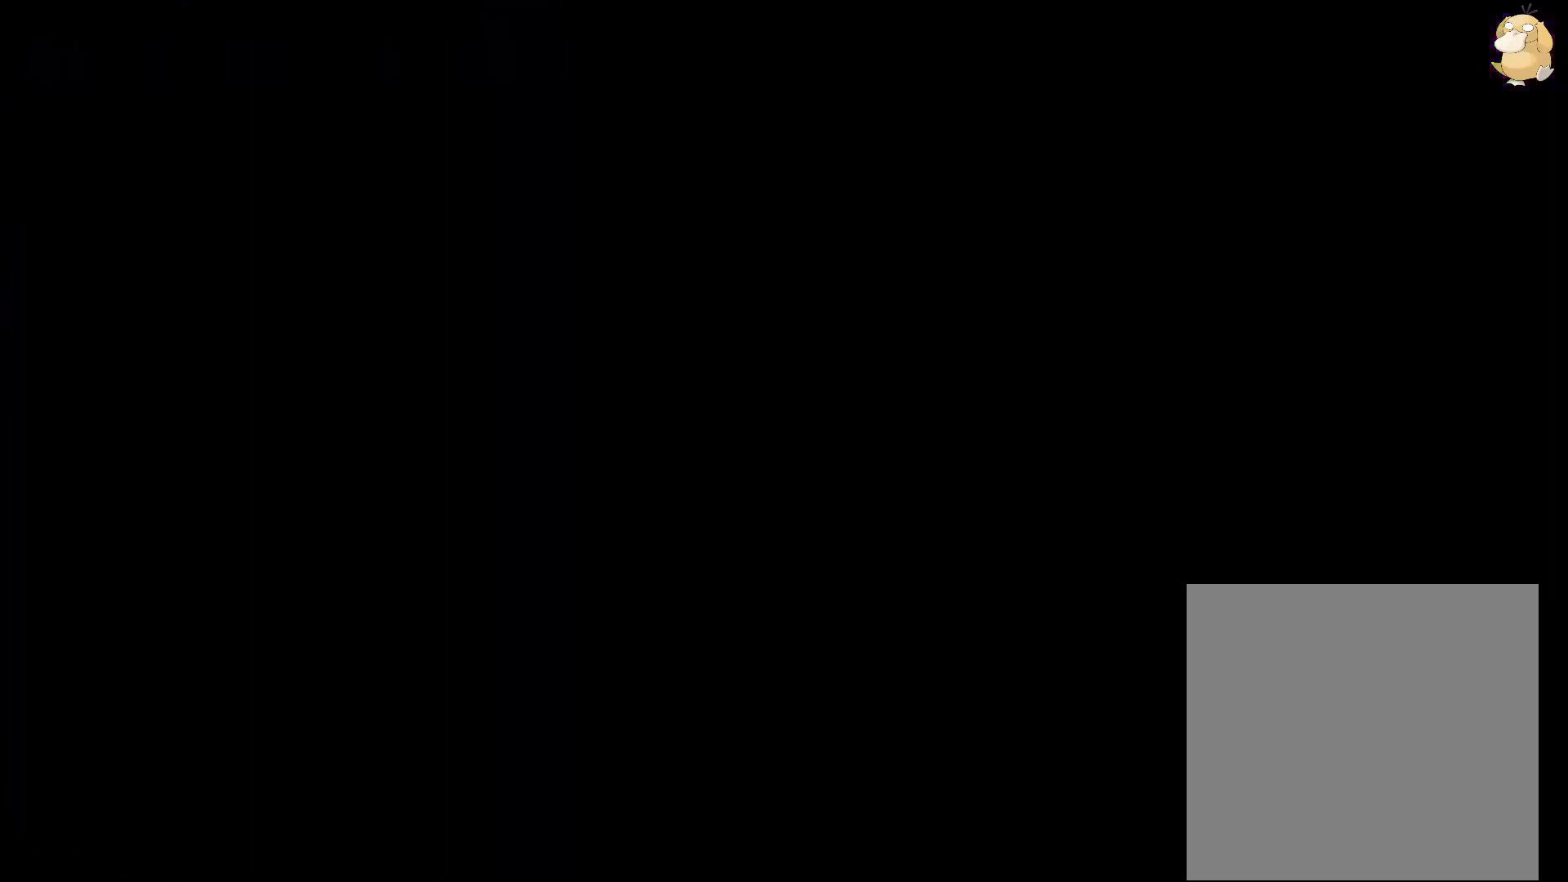
{"buttons": [], "left_stick": "center", "right_stick": "center", "events": [[17, "A", "up"], [33, "L2", "up"], [233, "L1", "down"], [250, "L1", "up"]]}
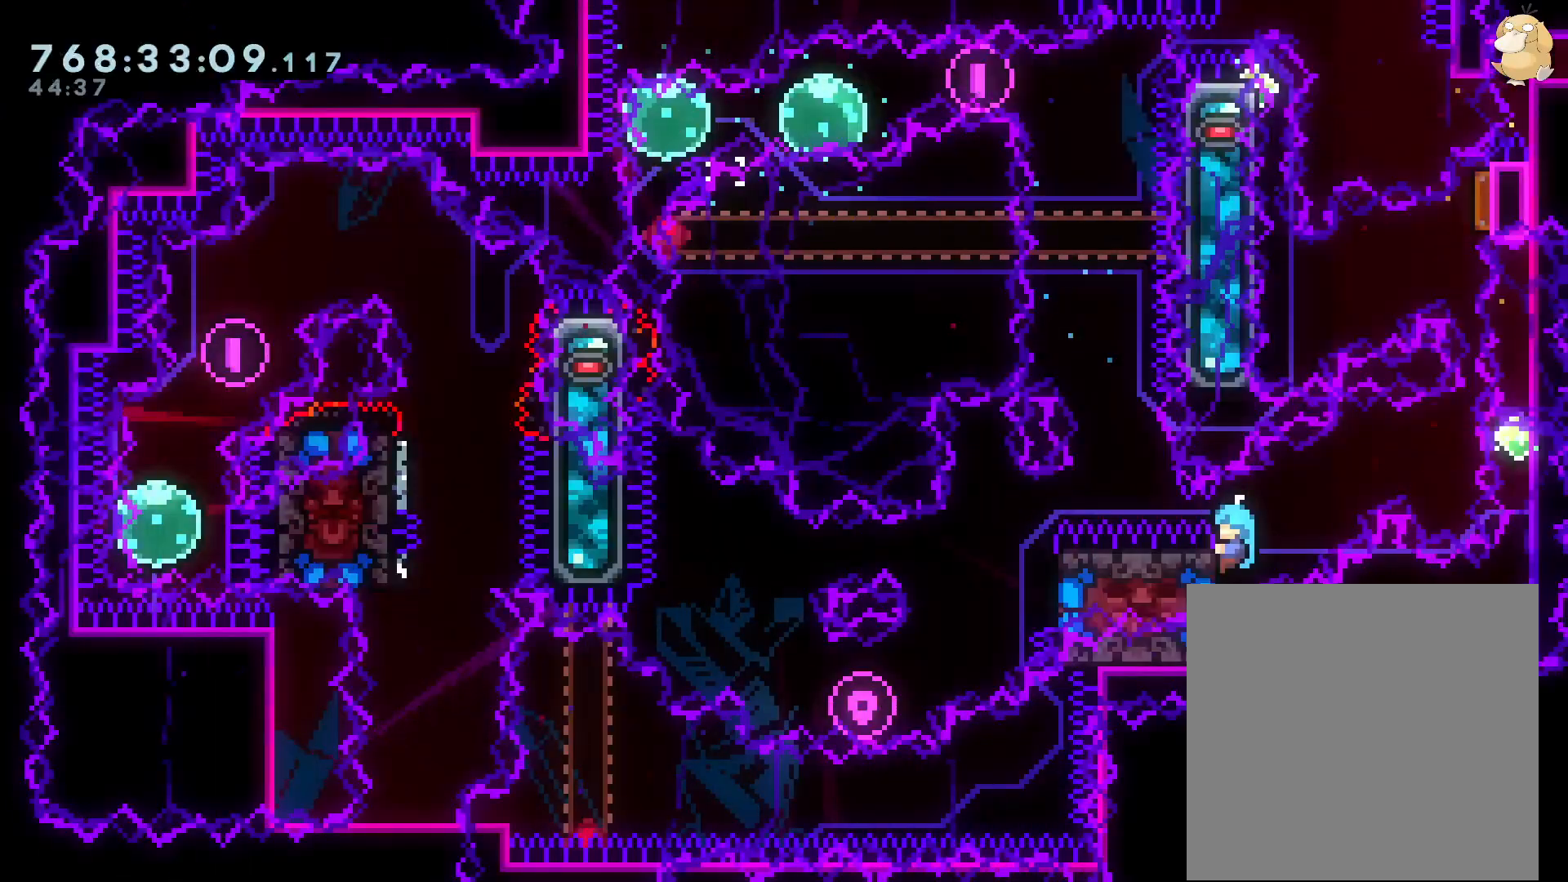
{"buttons": [], "left_stick": "center", "right_stick": "center", "events": []}
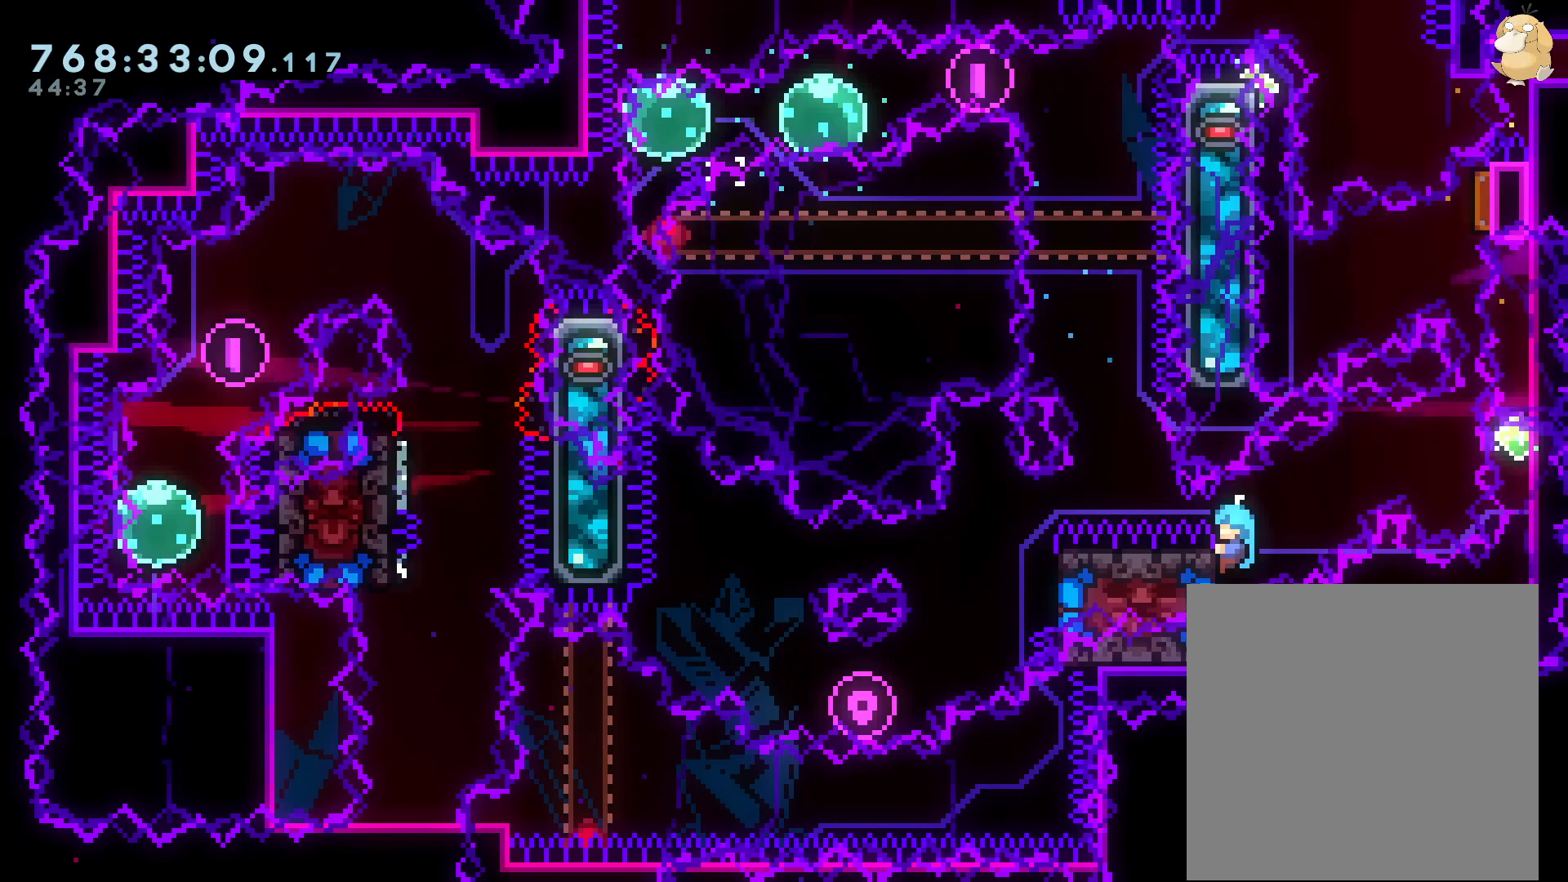
{"buttons": [], "left_stick": "center", "right_stick": "center", "events": []}
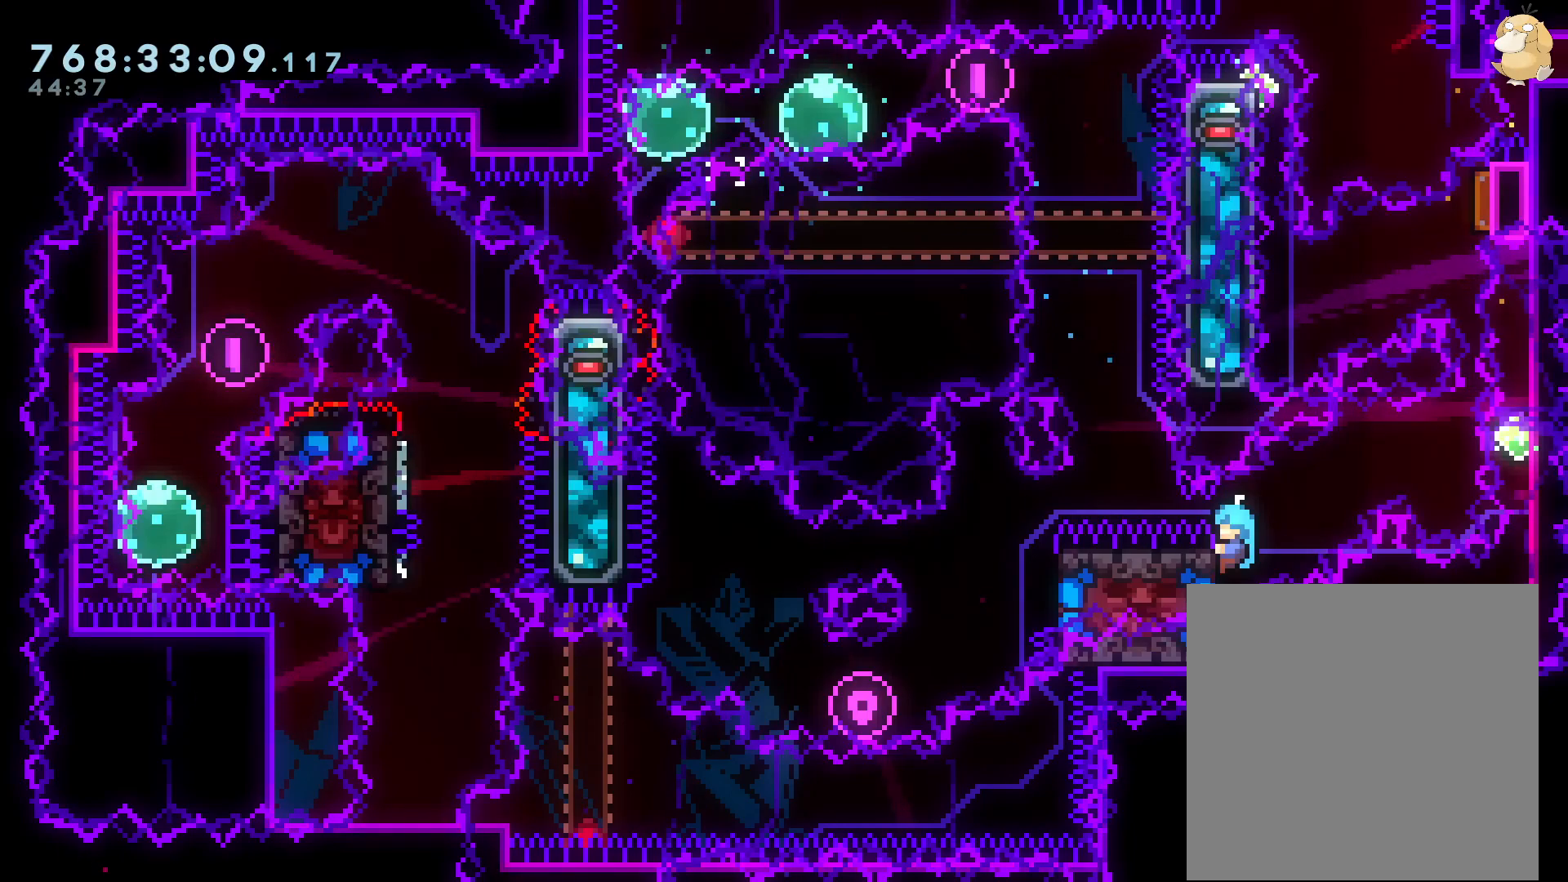
{"buttons": [], "left_stick": "center", "right_stick": "center", "events": []}
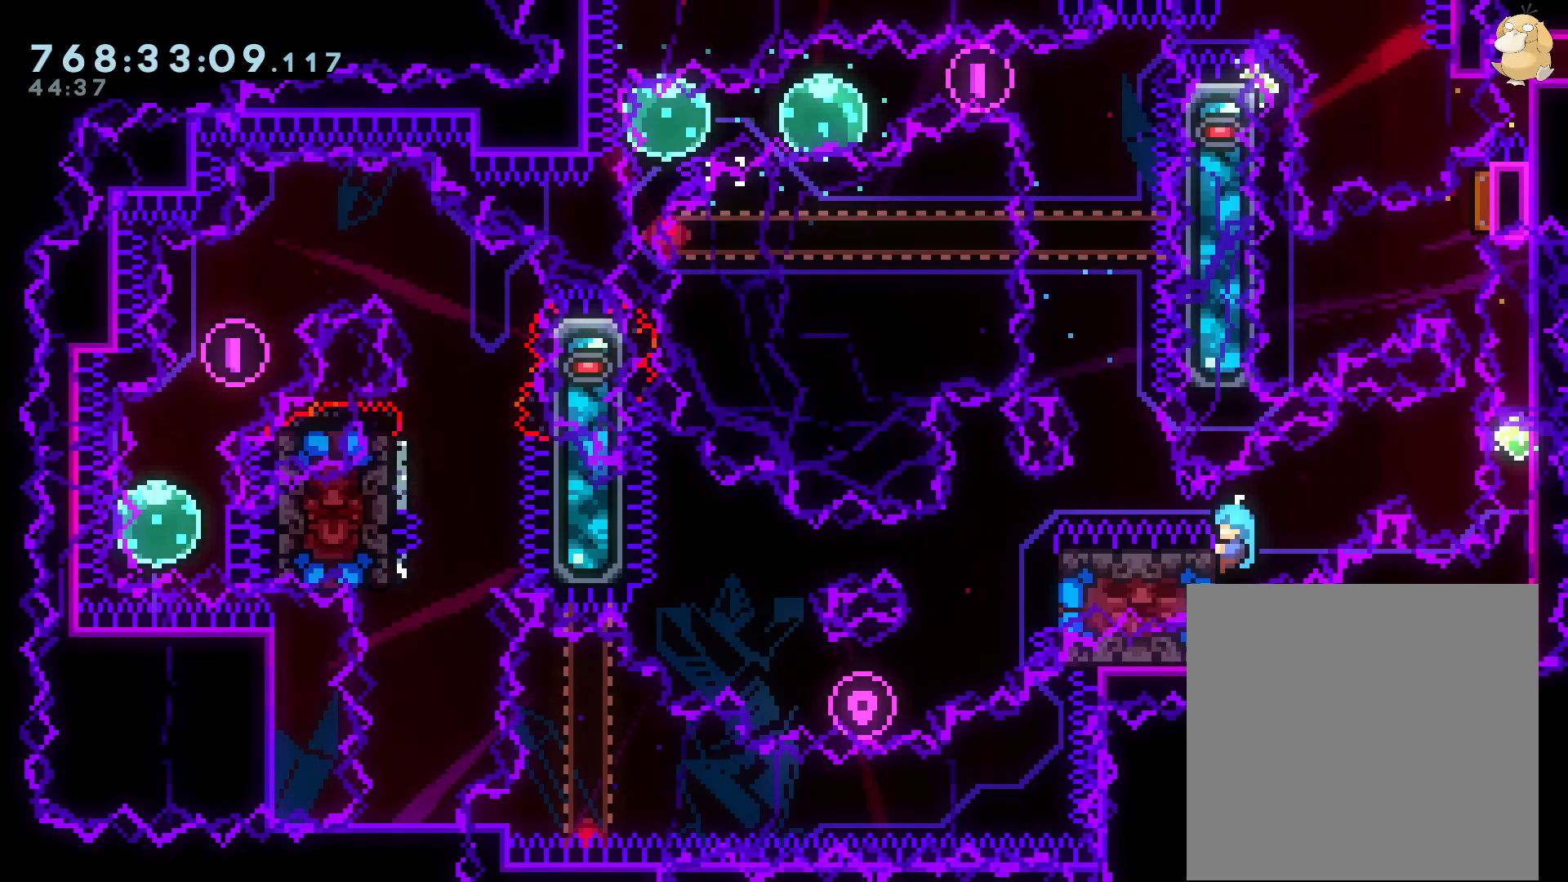
{"buttons": [], "left_stick": "center", "right_stick": "center", "events": []}
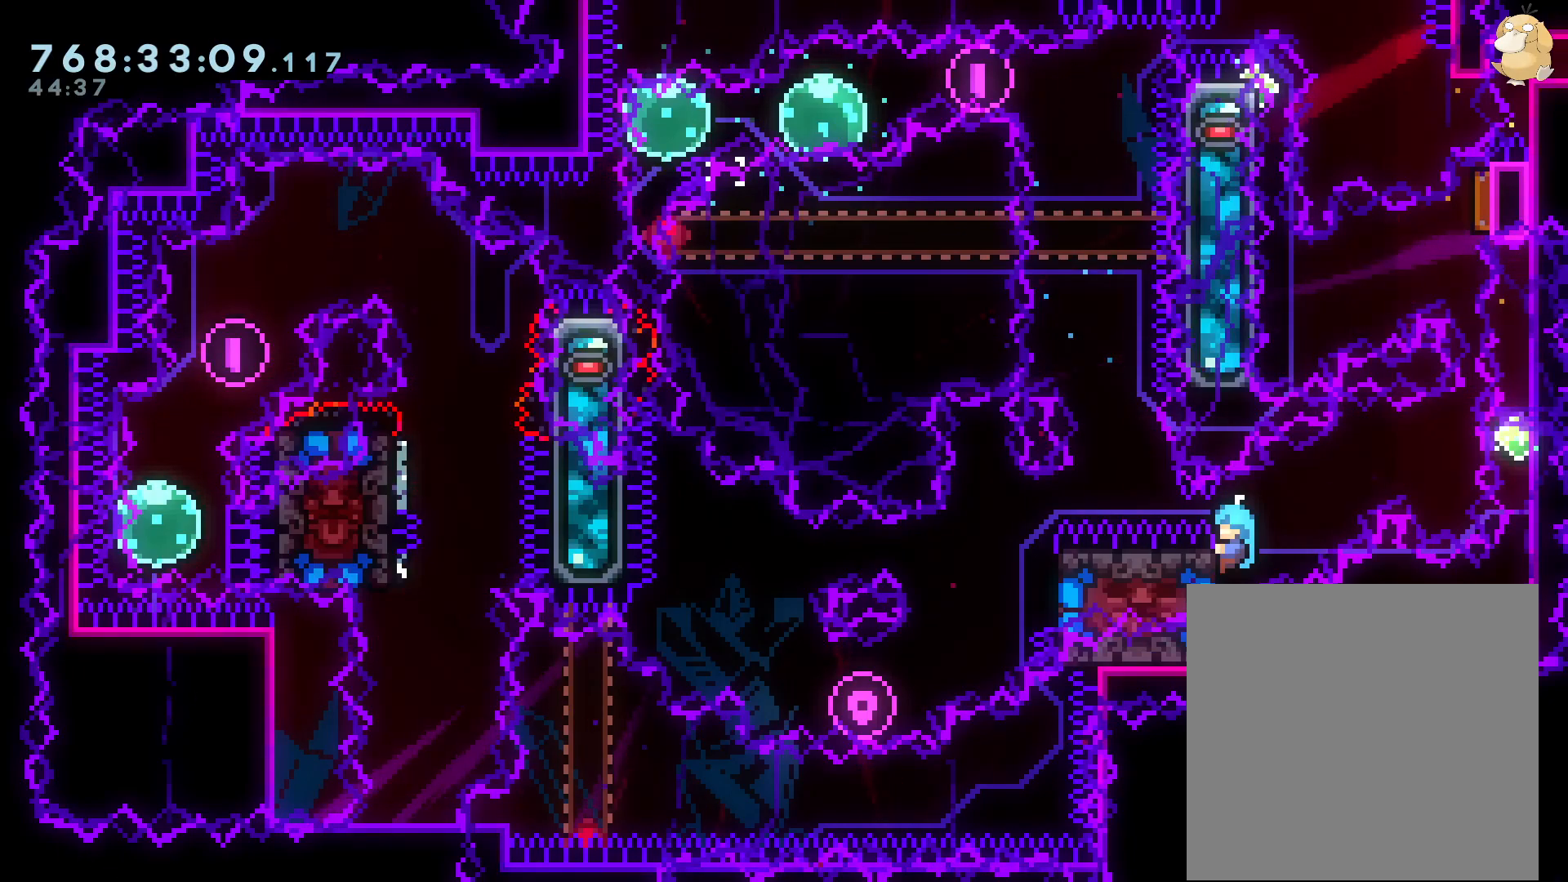
{"buttons": ["L2"], "left_stick": "center", "right_stick": "center", "events": [[250, "L2", "down"]]}
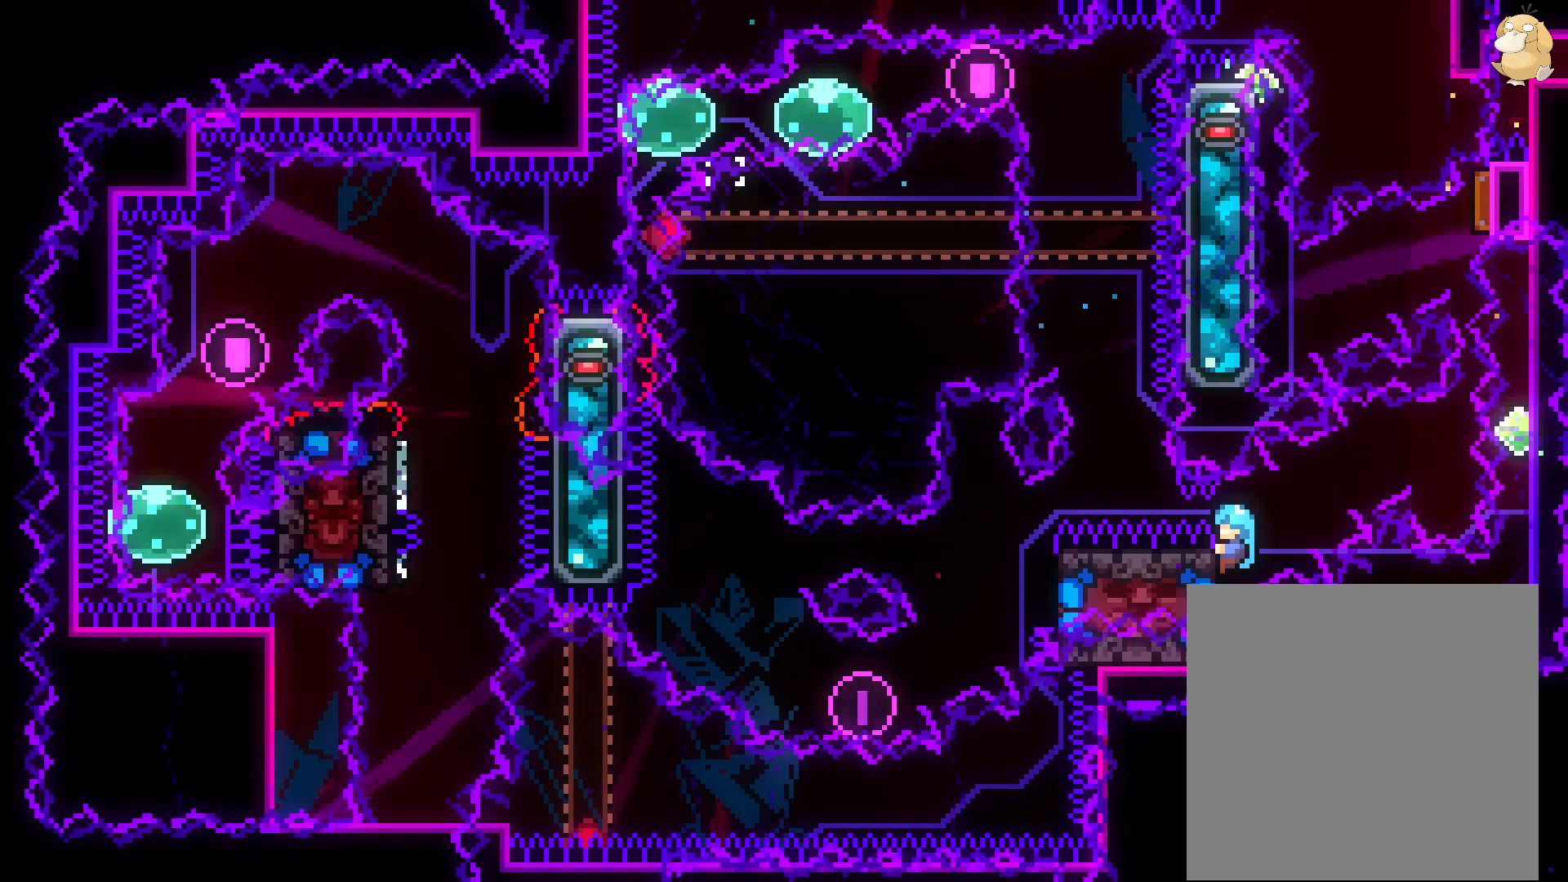
{"buttons": ["B", "L2", "DPAD_RIGHT"], "left_stick": "center", "right_stick": "center", "events": [[67, "DPAD_RIGHT", "down"], [100, "B", "down"]]}
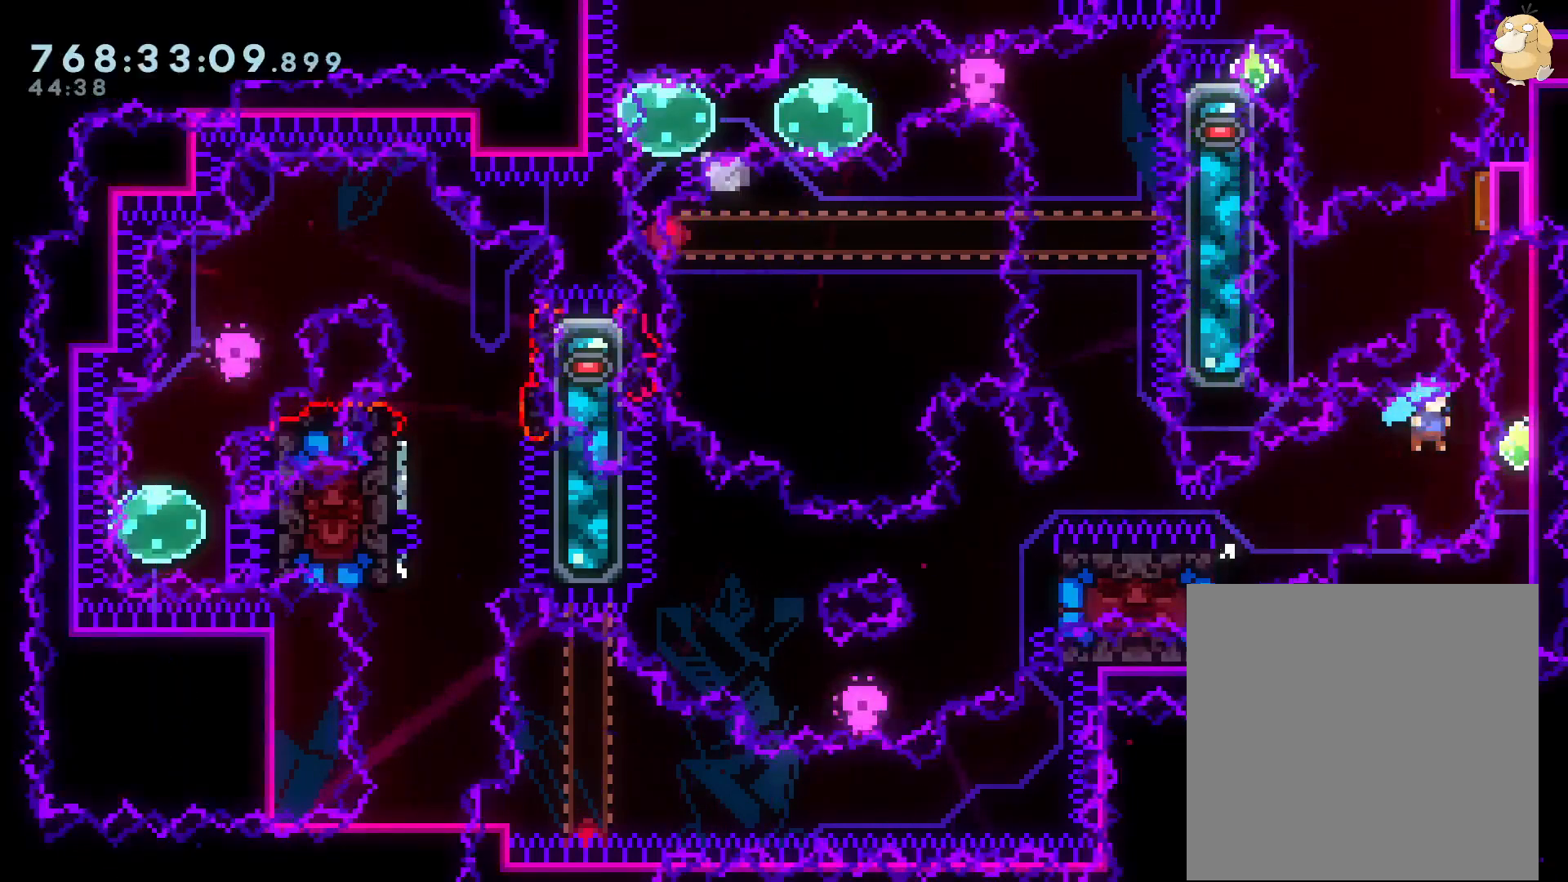
{"buttons": ["L2", "DPAD_DOWN", "DPAD_LEFT"], "left_stick": "center", "right_stick": "center"}
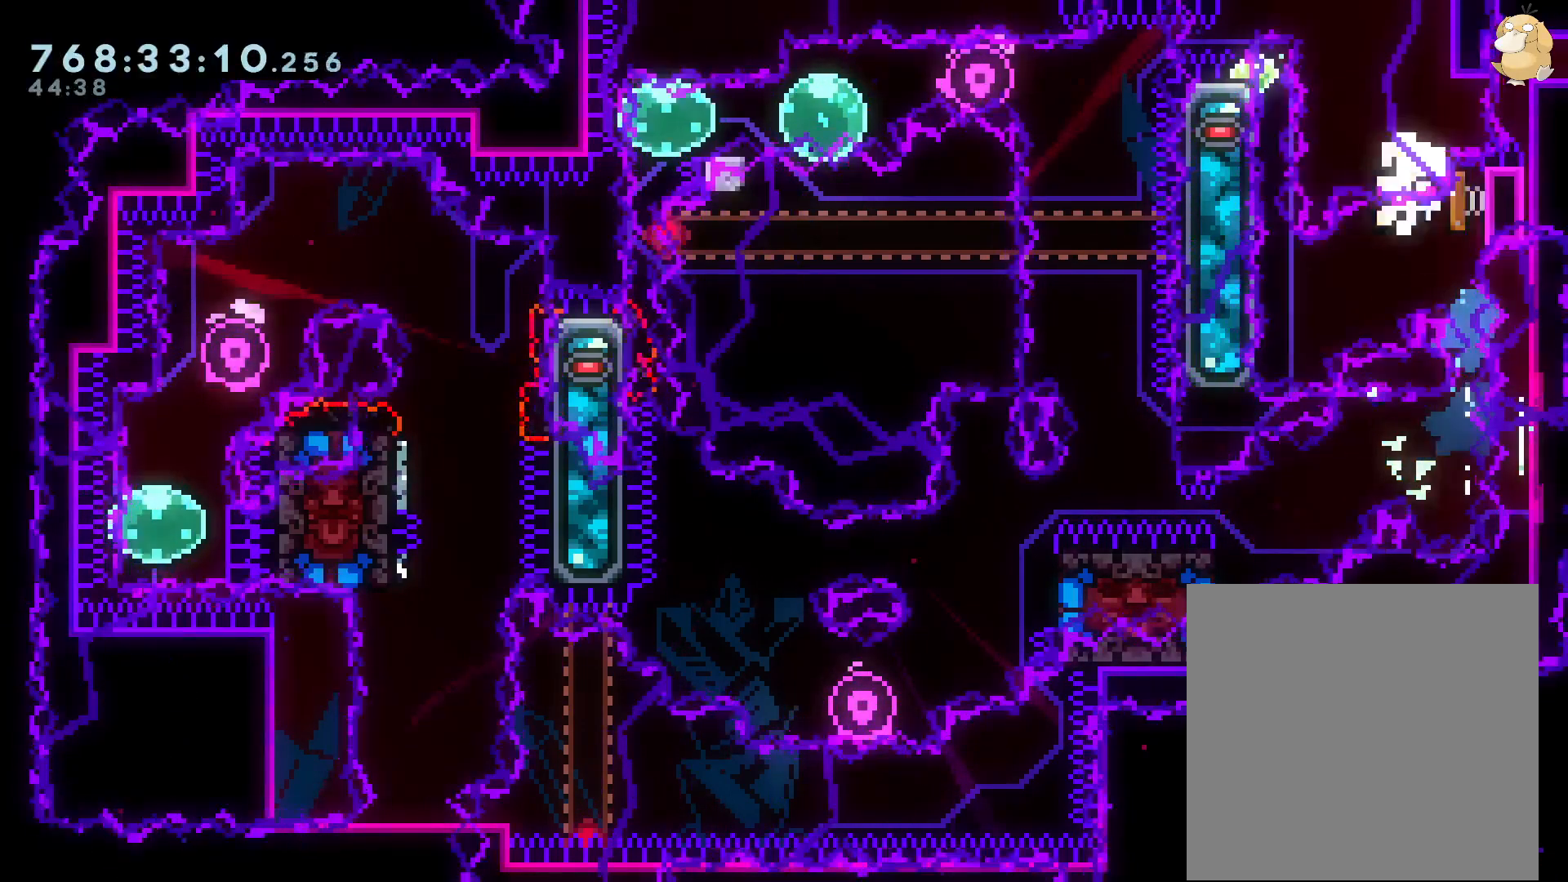
{"buttons": ["A", "L2"], "left_stick": "center", "right_stick": "center", "events": [[50, "B", "down"], [133, "B", "up"], [217, "B", "down"], [300, "DPAD_DOWN", "up"], [333, "DPAD_LEFT", "up"], [367, "B", "up"], [383, "A", "down"]]}
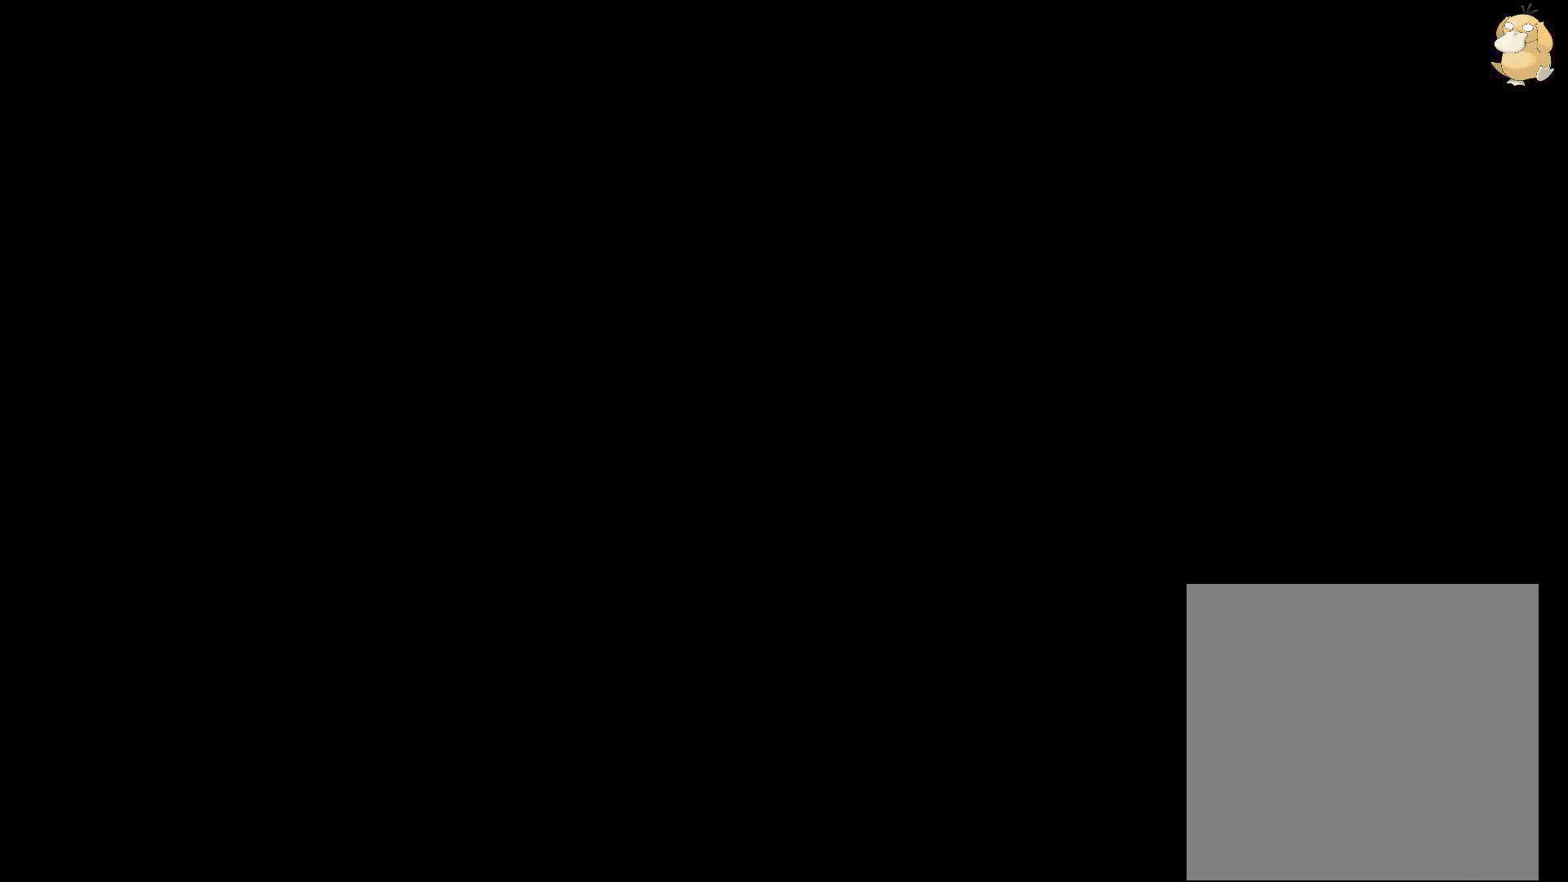
{"buttons": ["L2"], "left_stick": "center", "right_stick": "center", "events": [[67, "A", "up"]]}
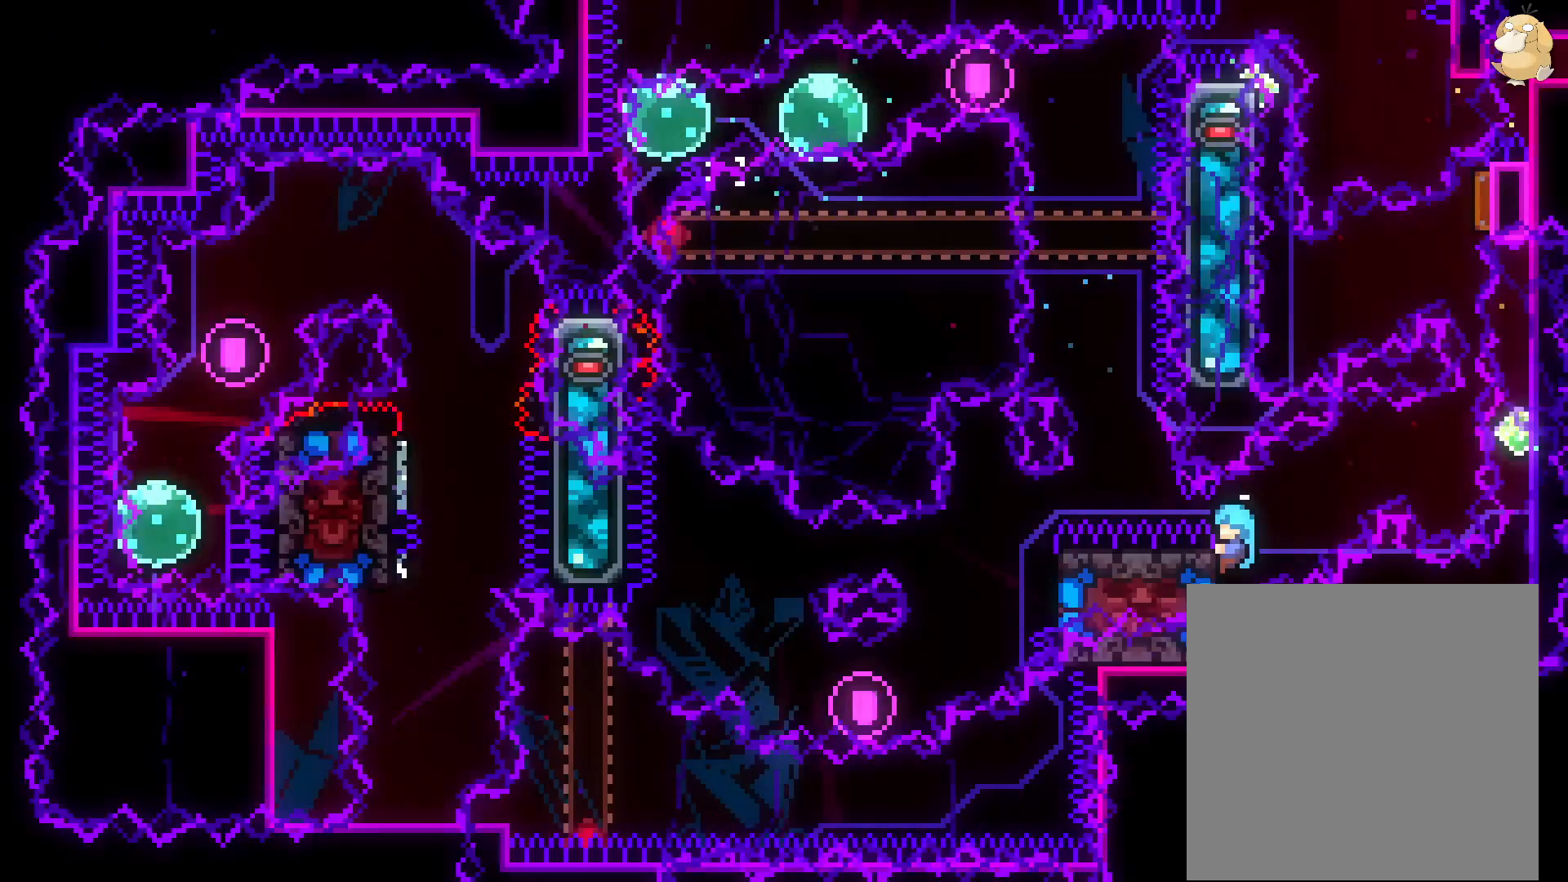
{"buttons": ["L2"], "left_stick": "center", "right_stick": "center", "events": []}
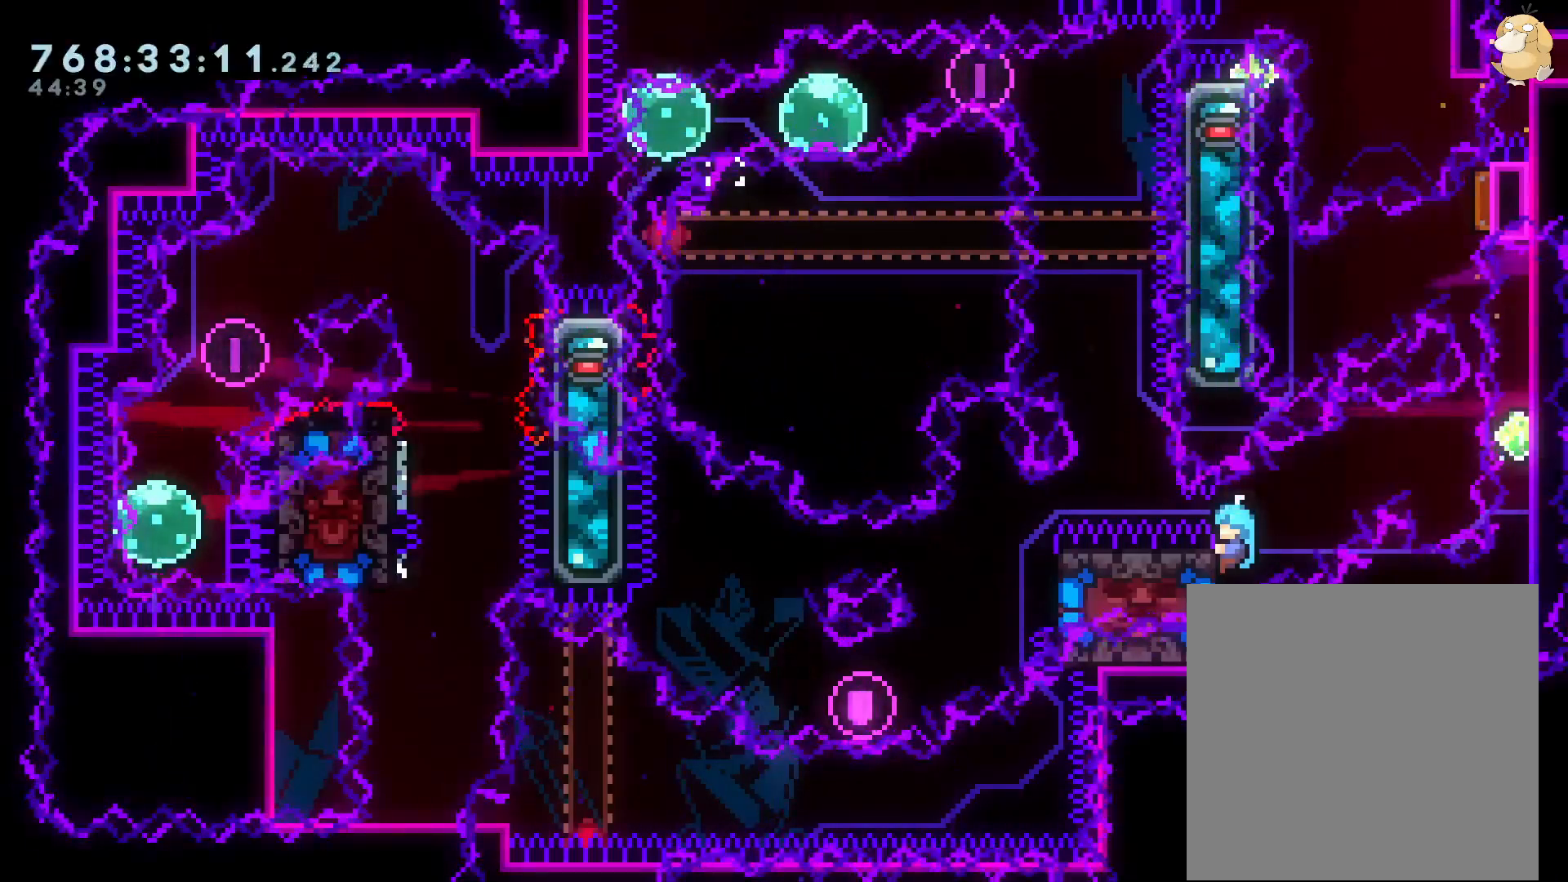
{"buttons": ["L2"], "left_stick": "center", "right_stick": "center", "events": []}
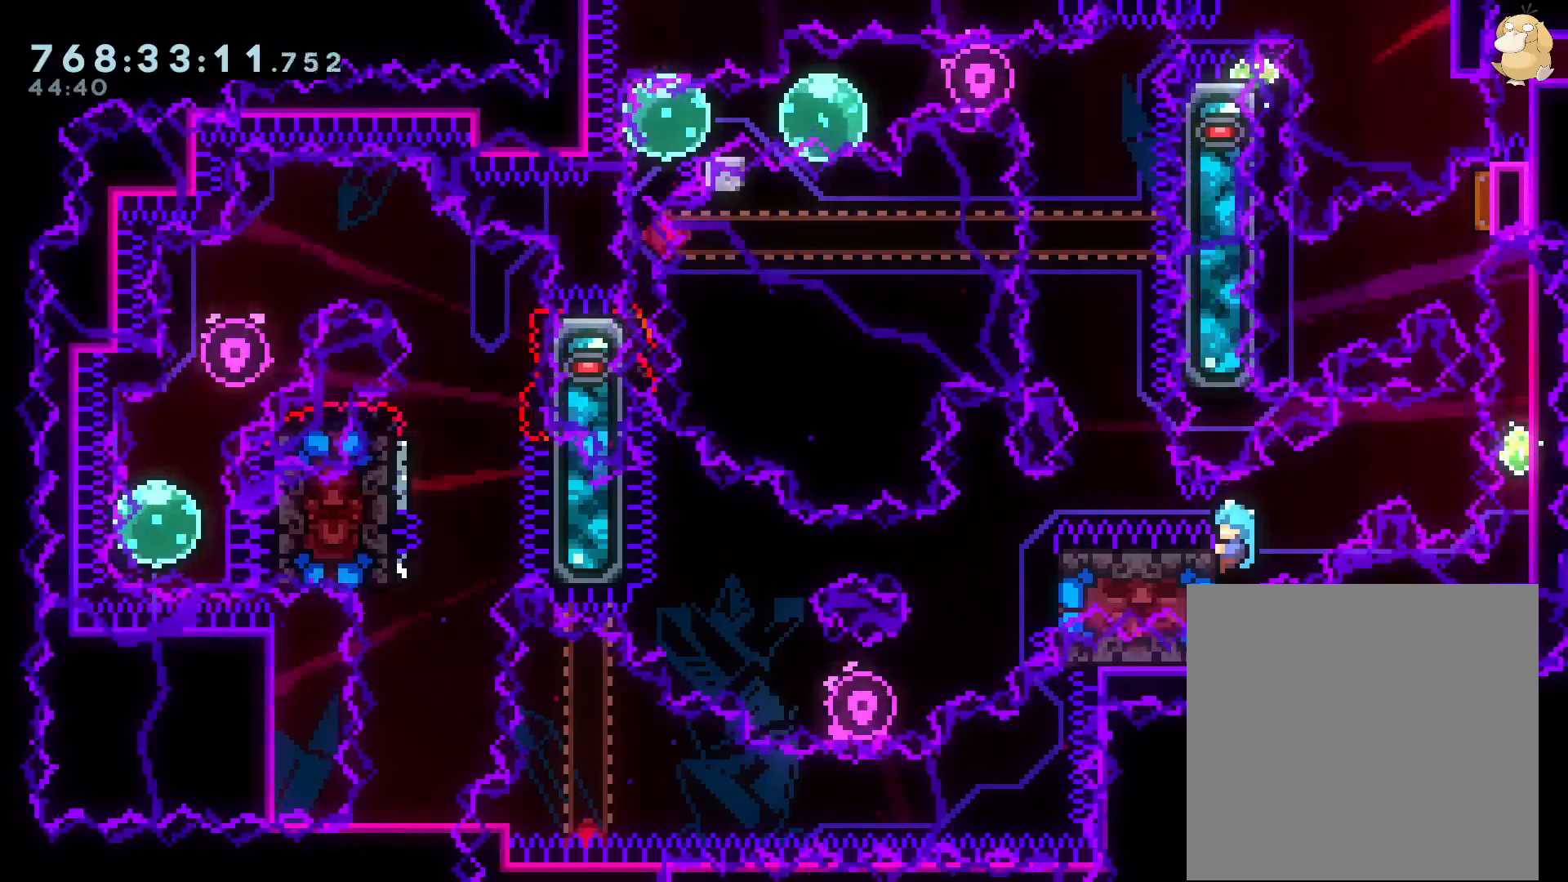
{"buttons": ["L2"], "left_stick": "center", "right_stick": "center", "events": []}
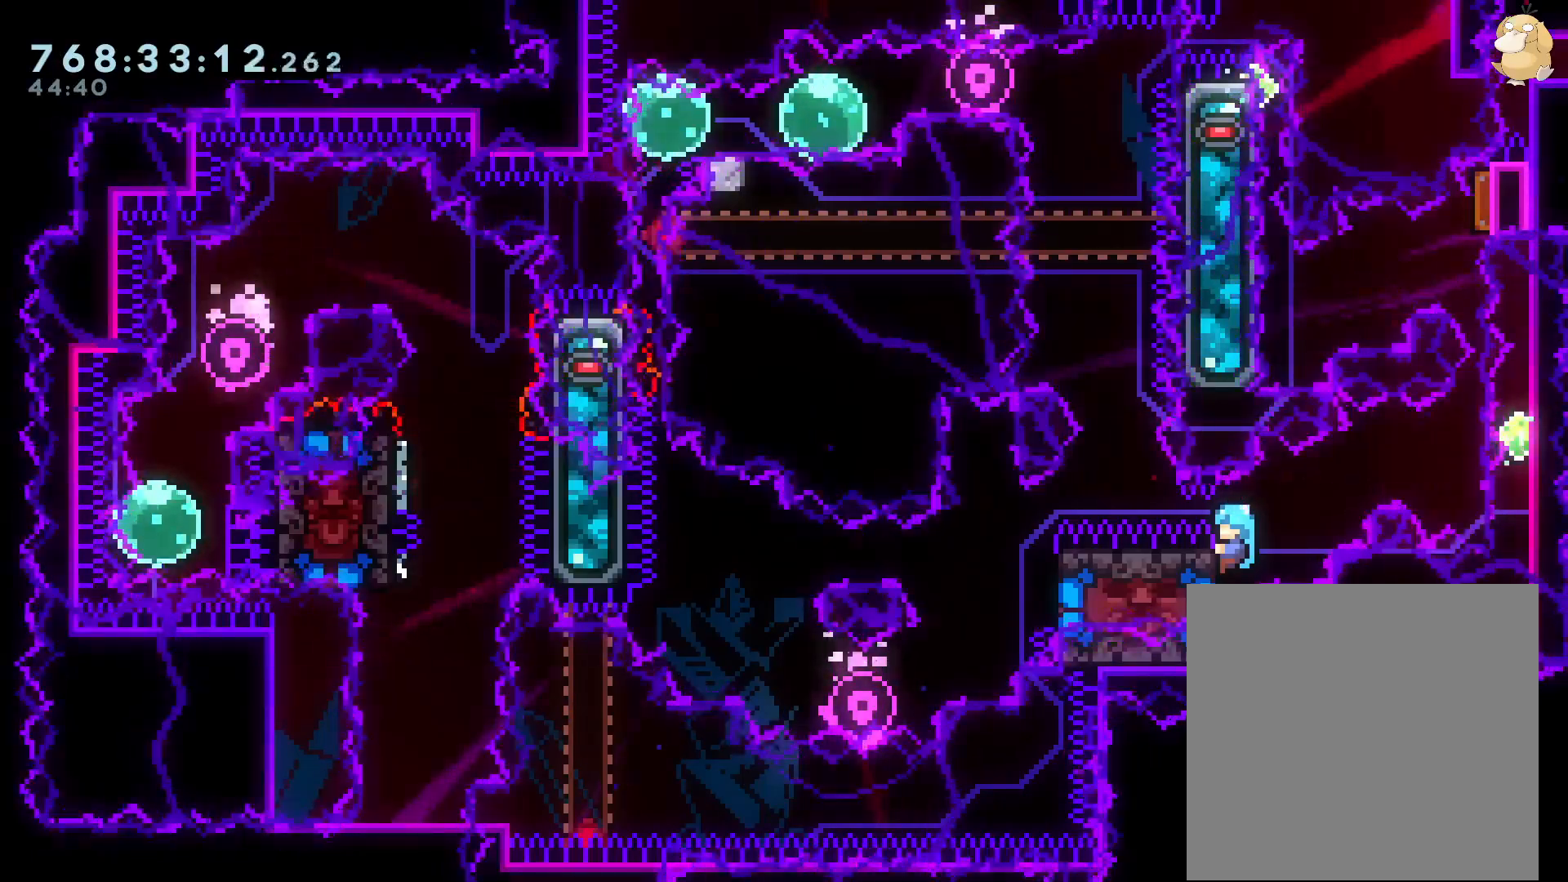
{"buttons": ["L2"], "left_stick": "center", "right_stick": "center", "events": []}
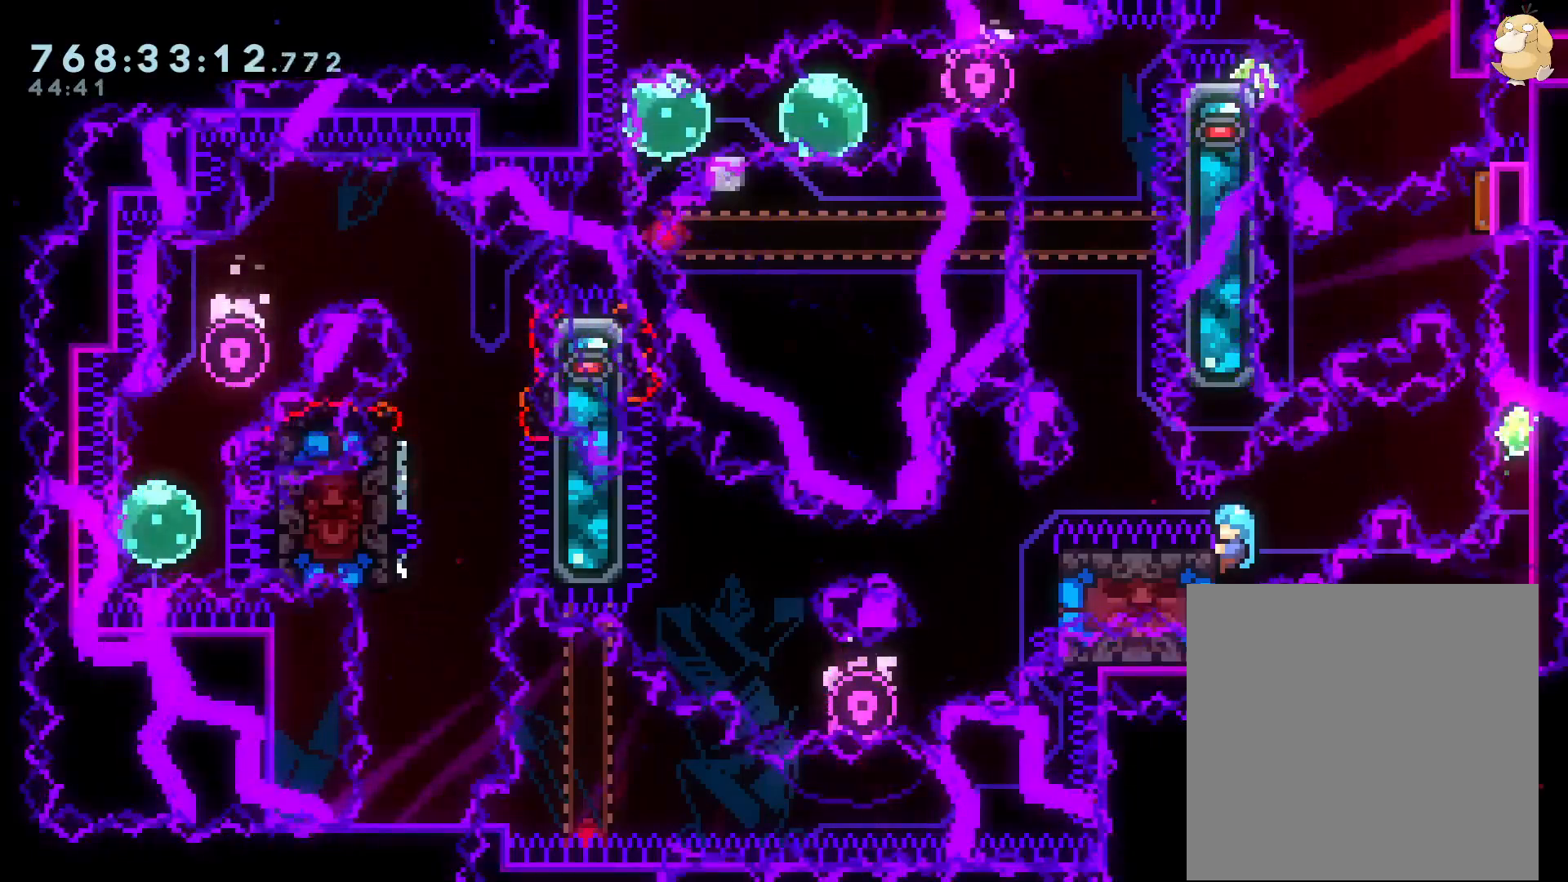
{"buttons": ["Y", "L2", "DPAD_UP", "DPAD_RIGHT"], "left_stick": "center", "right_stick": "center", "events": [[433, "DPAD_RIGHT", "down"], [450, "DPAD_UP", "down"], [500, "Y", "down"]]}
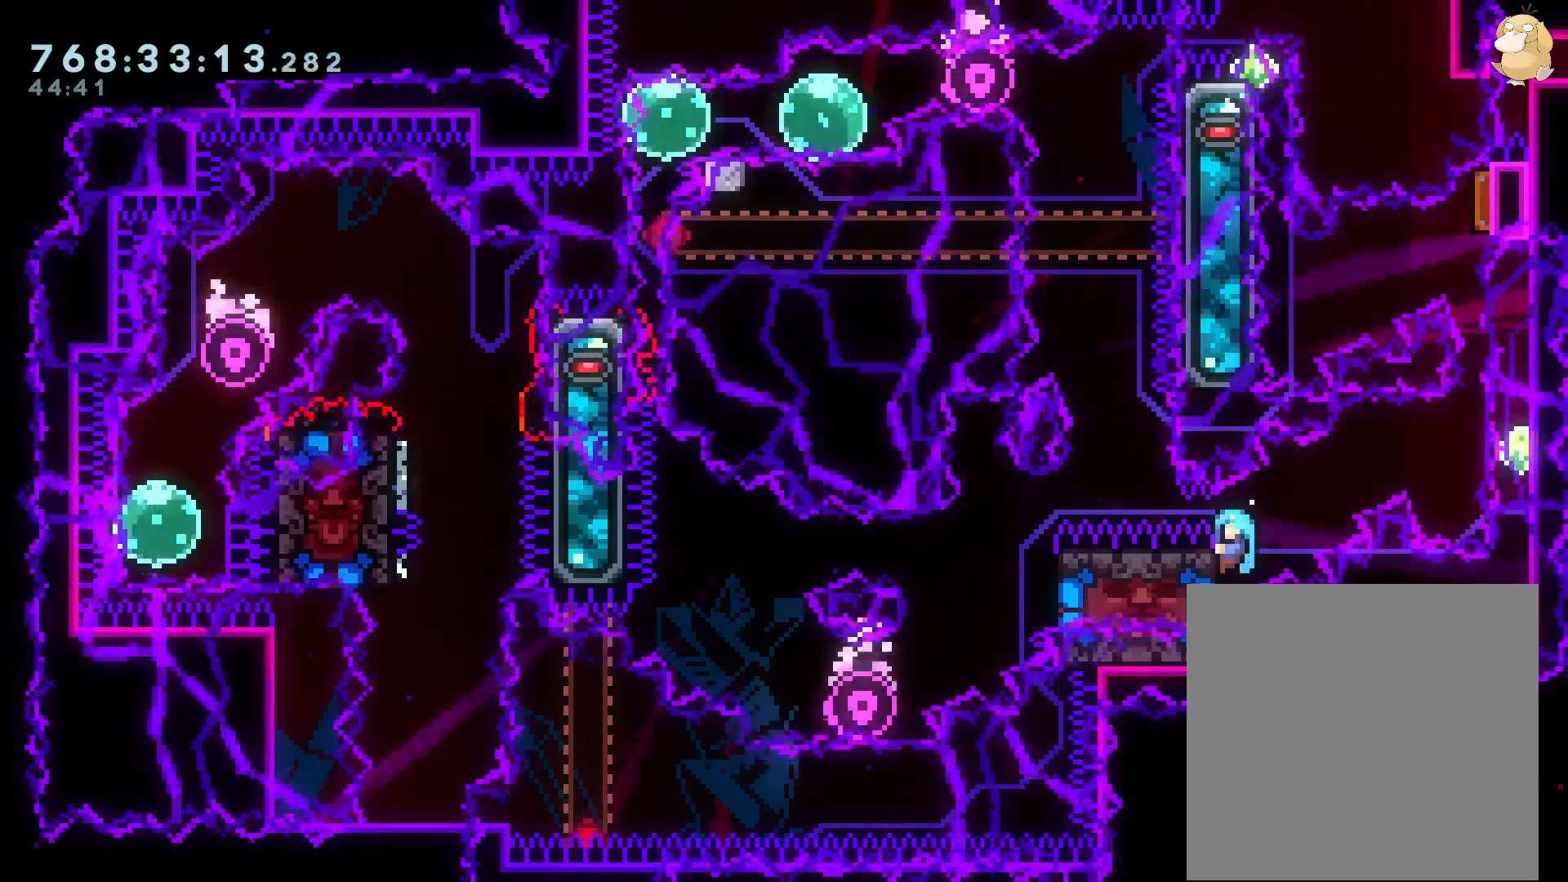
{"buttons": ["B", "L2", "DPAD_RIGHT"], "left_stick": "center", "right_stick": "center", "events": [[150, "Y", "up"], [217, "DPAD_UP", "up"], [417, "B", "down"]]}
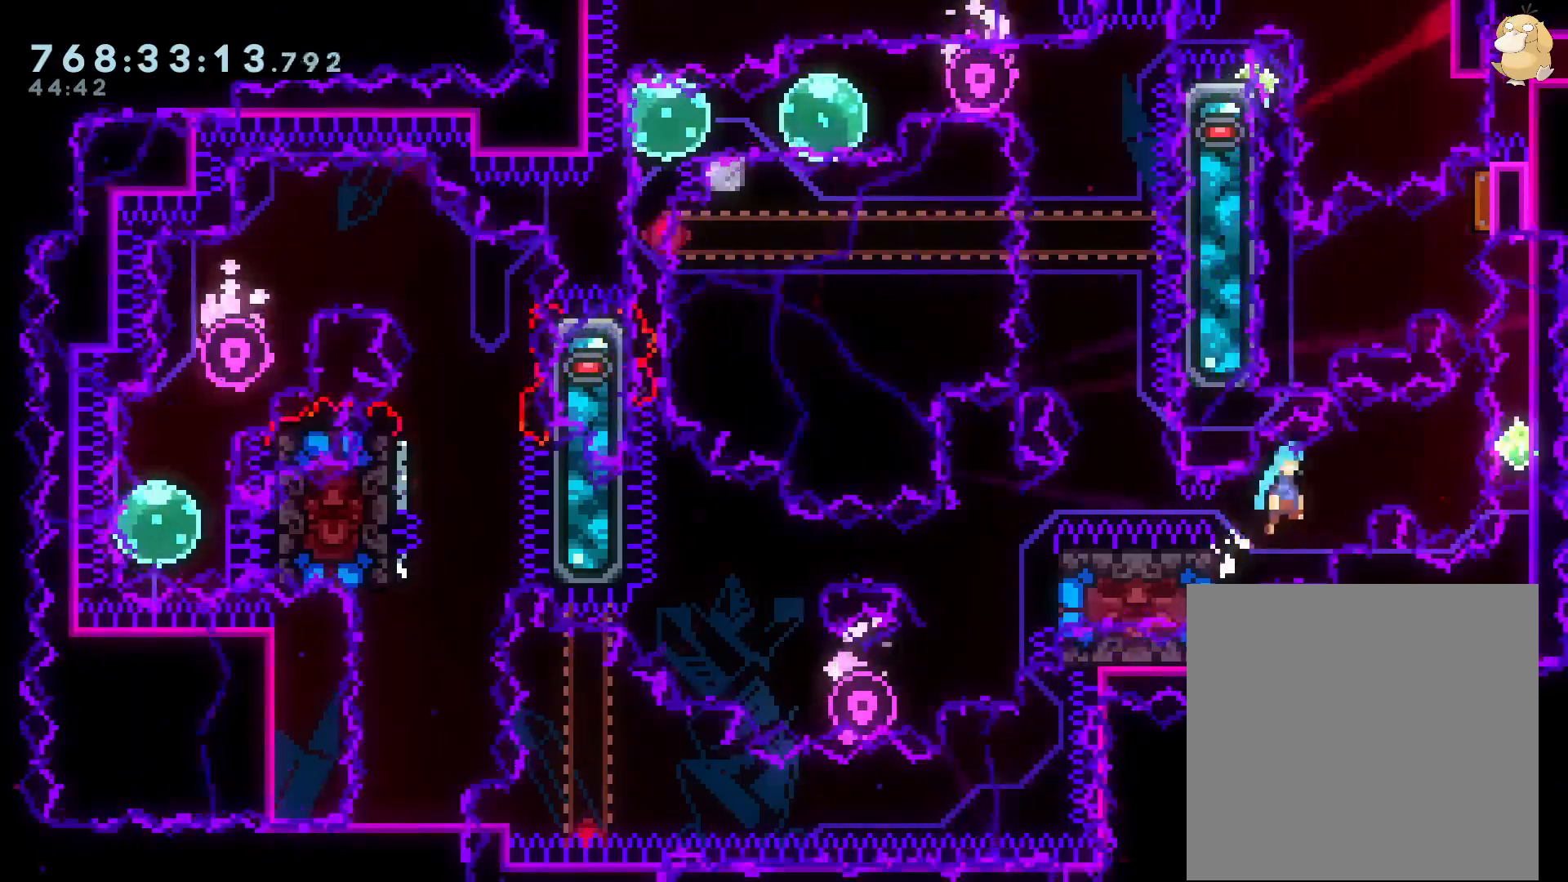
{"buttons": ["Y", "L2", "DPAD_UP"], "left_stick": "center", "right_stick": "center", "events": [[367, "Y", "down"], [383, "B", "up"], [383, "DPAD_UP", "down"], [400, "DPAD_RIGHT", "up"]]}
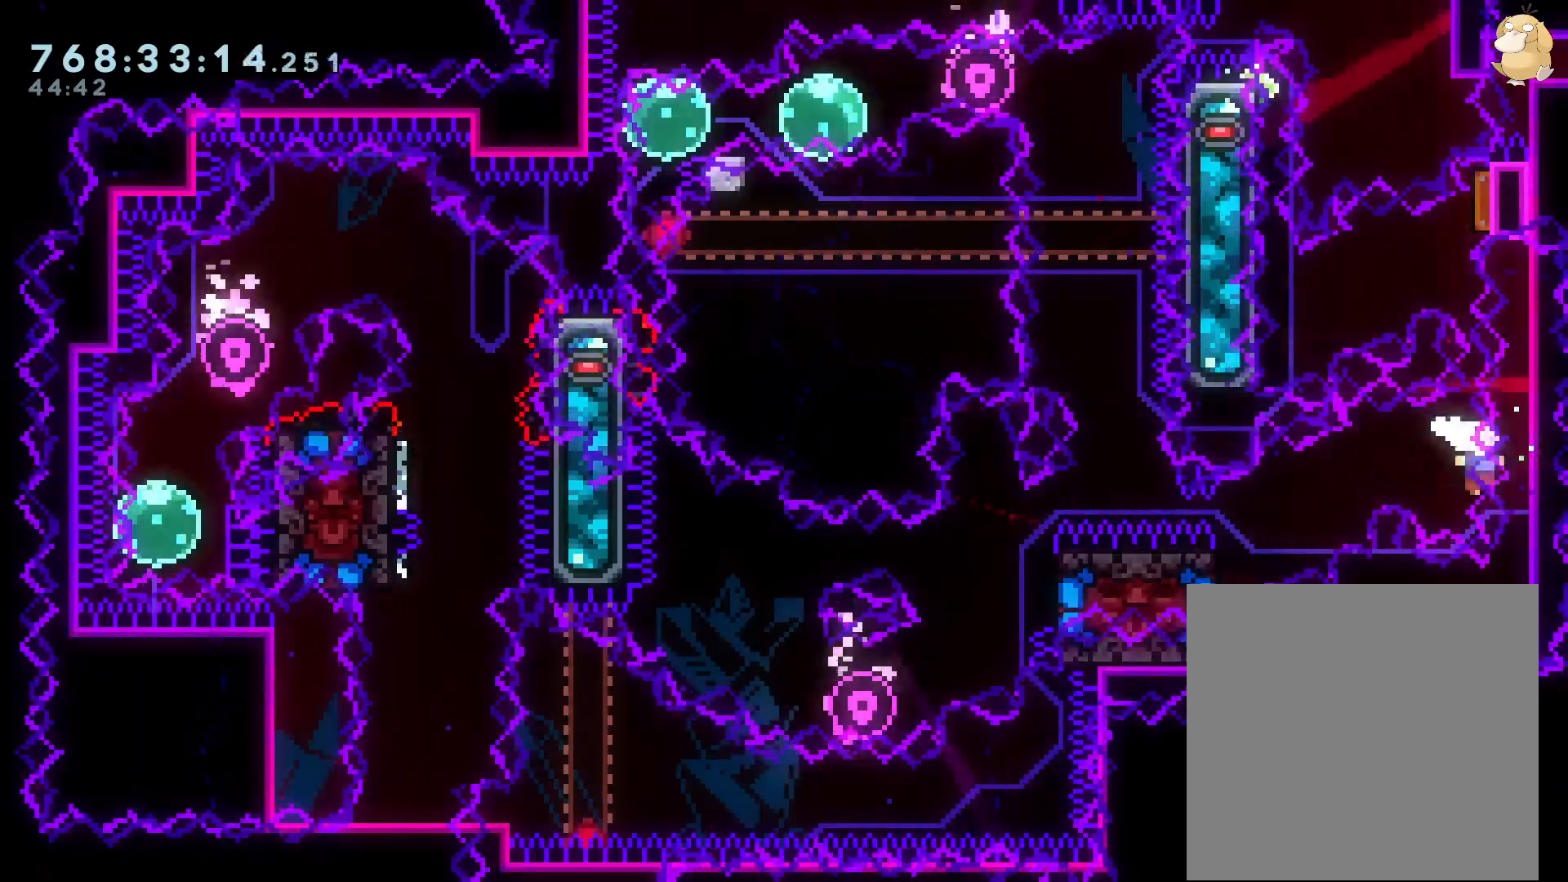
{"buttons": ["A", "L2"], "left_stick": "center", "right_stick": "center", "events": [[50, "DPAD_UP", "up"], [67, "Y", "up"], [133, "DPAD_DOWN", "down"], [133, "DPAD_LEFT", "down"], [133, "Y", "down"], [300, "Y", "up"], [333, "DPAD_DOWN", "up"], [350, "DPAD_LEFT", "up"], [383, "A", "down"]]}
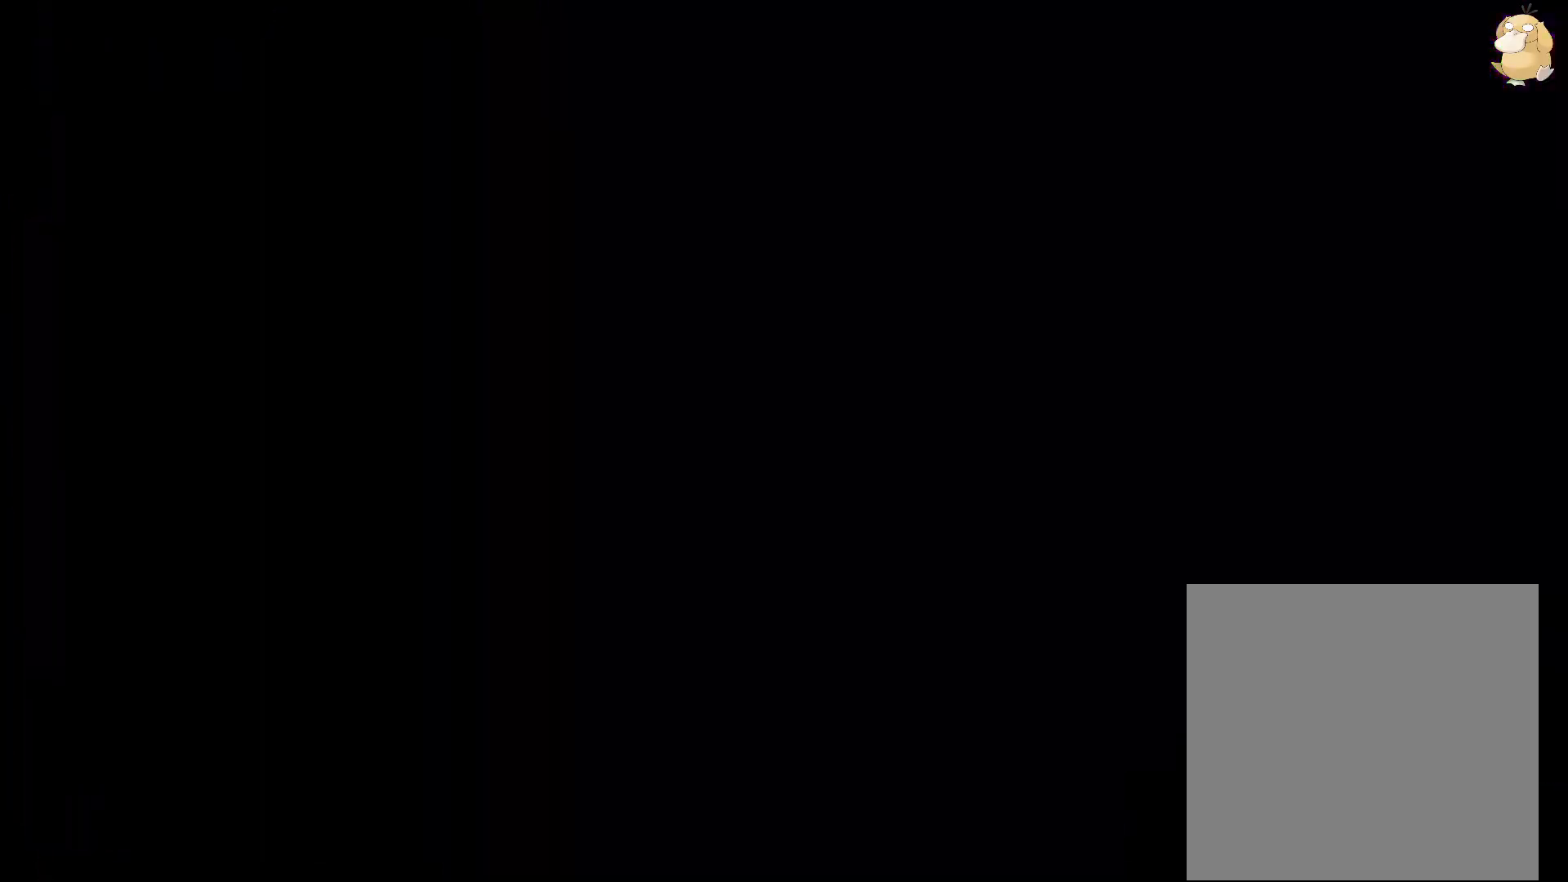
{"buttons": ["L2", "DPAD_RIGHT"], "left_stick": "center", "right_stick": "center", "events": [[50, "A", "up"], [450, "DPAD_RIGHT", "down"]]}
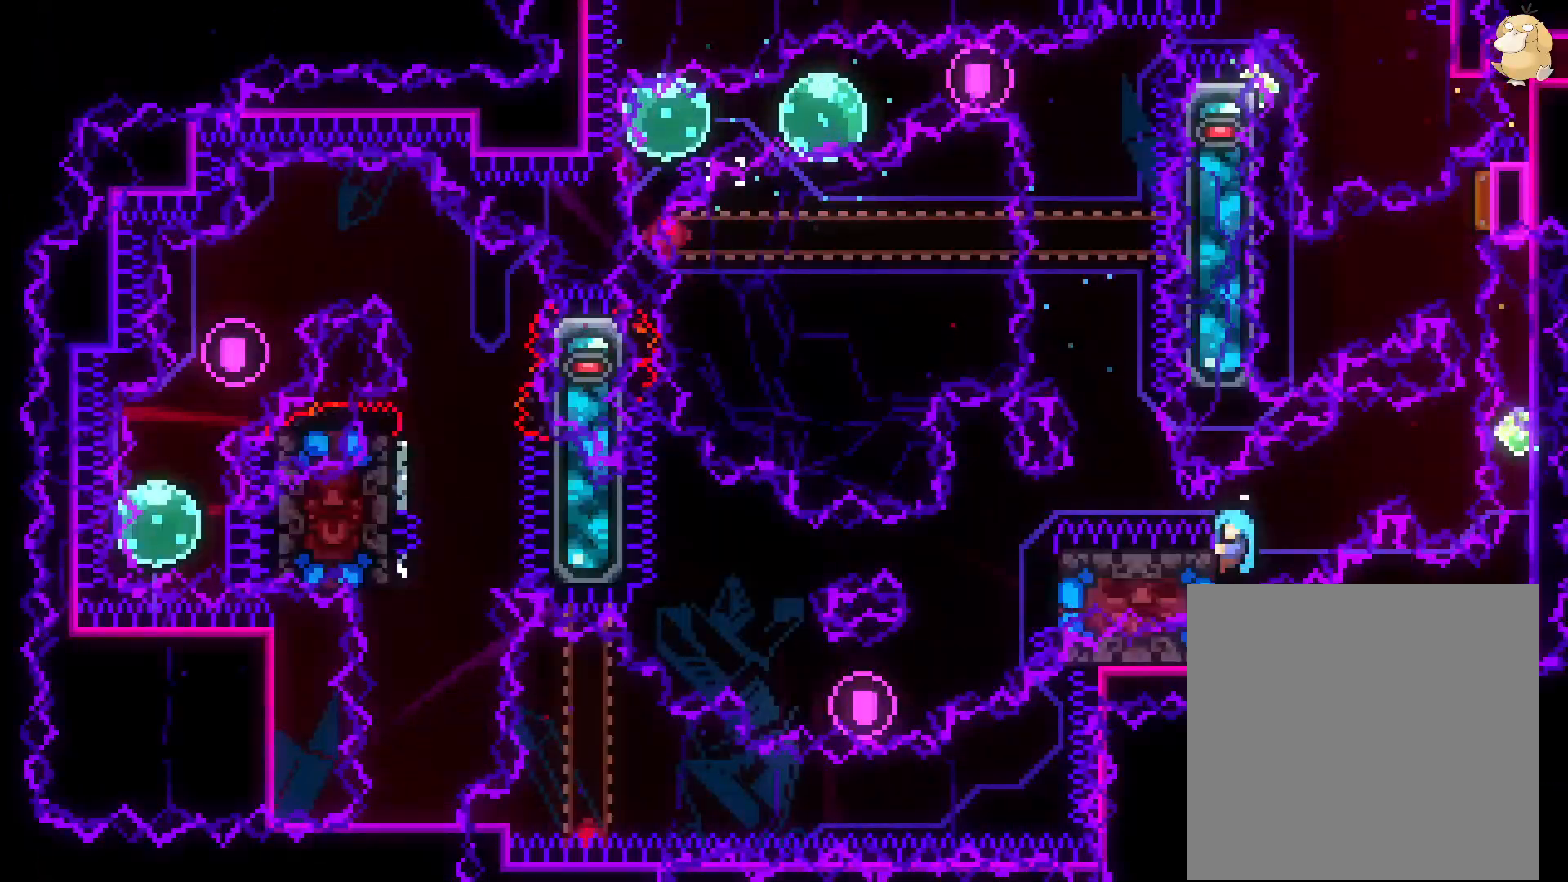
{"buttons": ["B", "L2", "DPAD_RIGHT"], "left_stick": "center", "right_stick": "center", "events": [[50, "B", "down"]]}
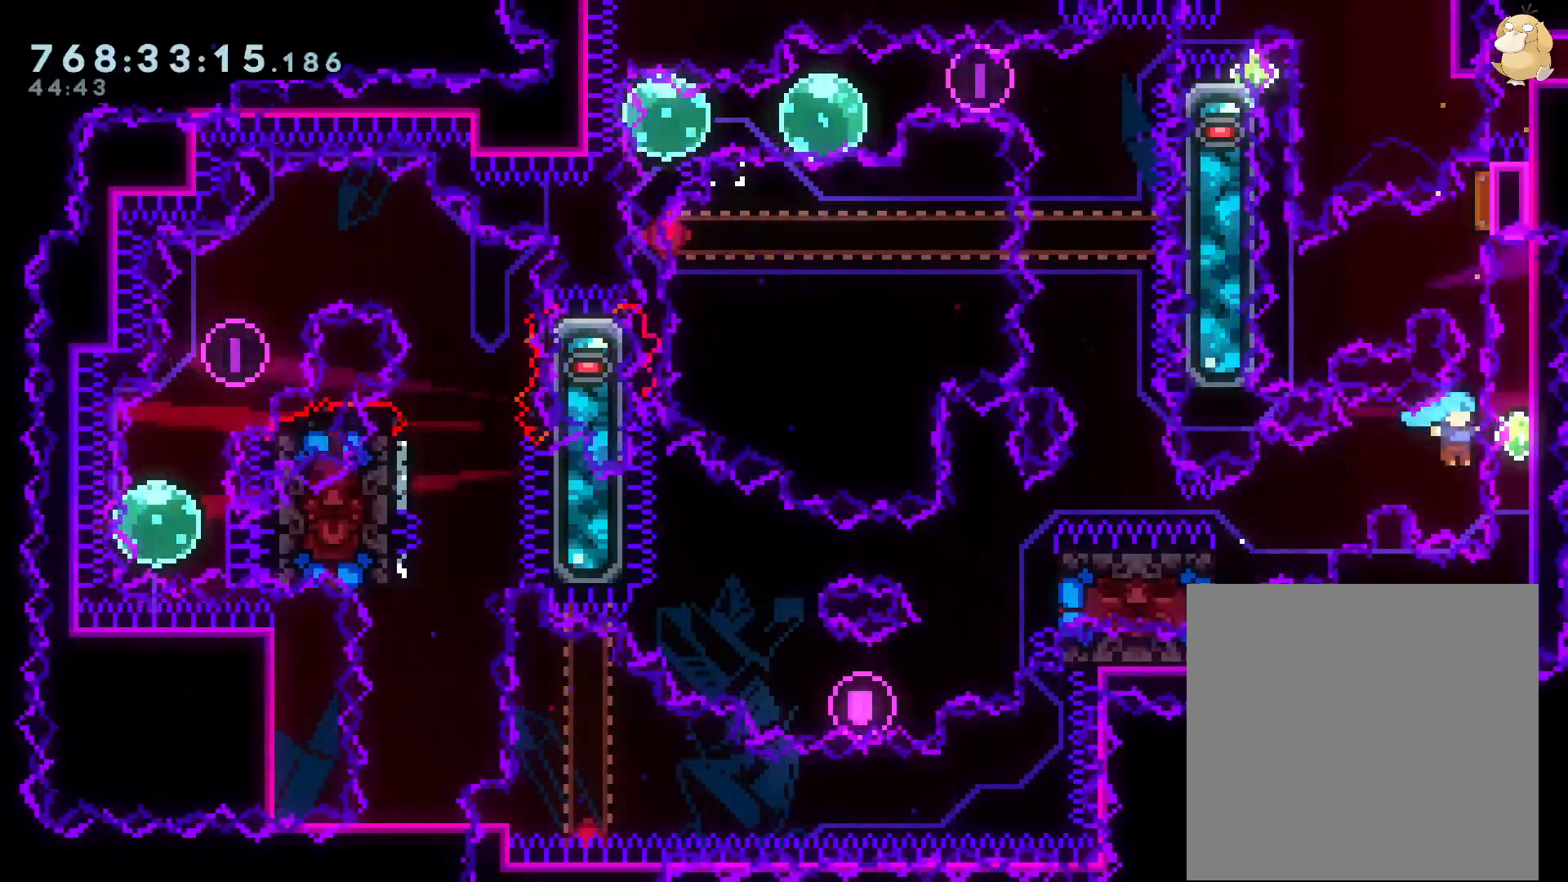
{"buttons": ["L2", "DPAD_DOWN", "DPAD_LEFT"], "left_stick": "center", "right_stick": "center"}
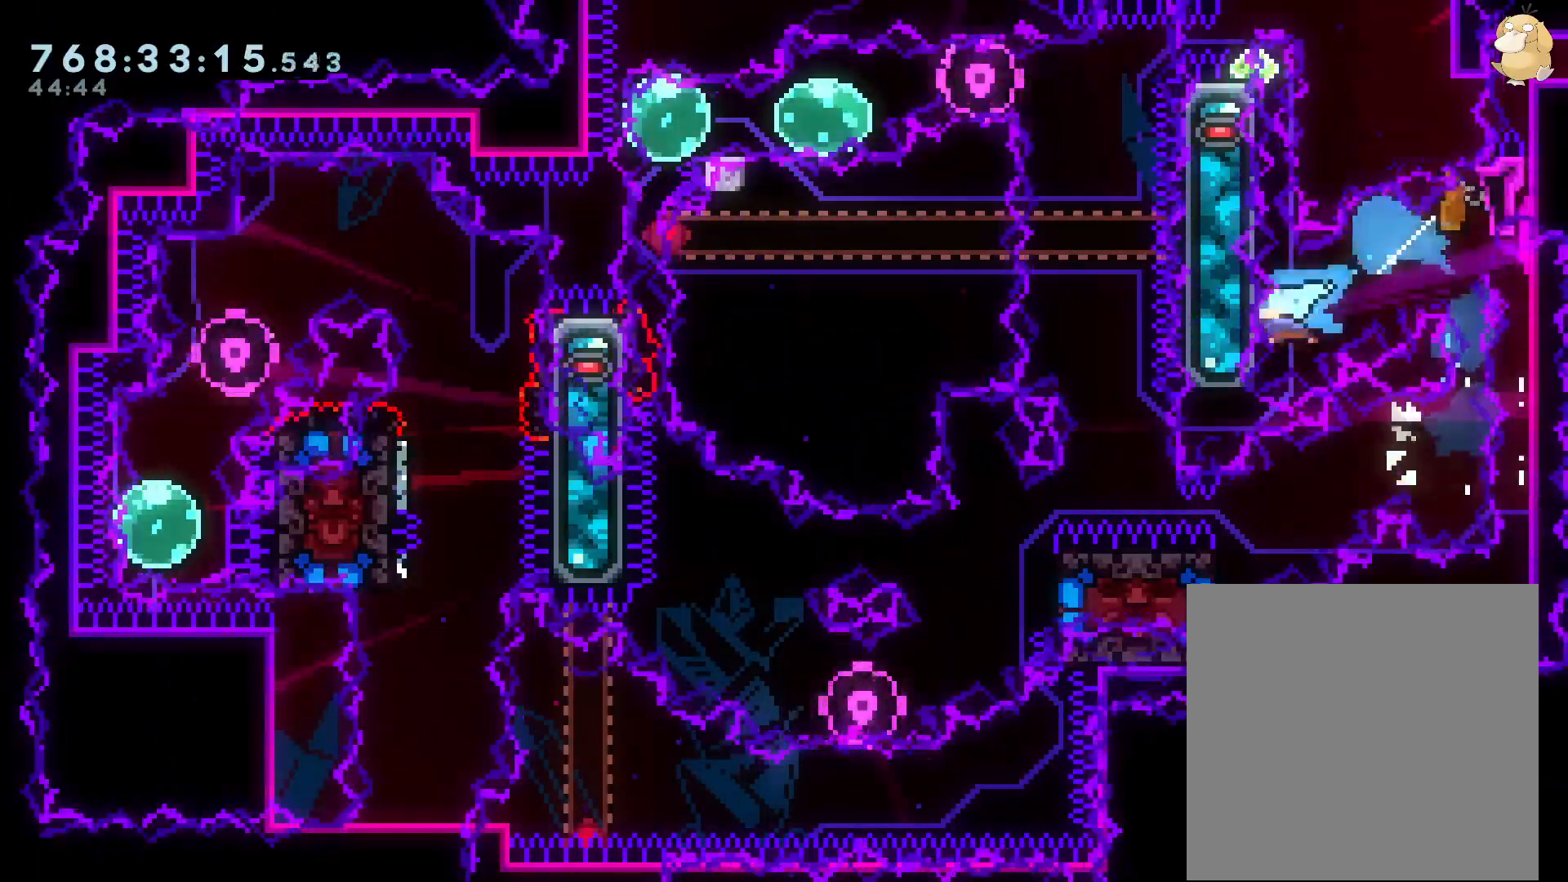
{"buttons": ["B", "L2"], "left_stick": "center", "right_stick": "center", "events": [[50, "B", "down"], [183, "B", "up"], [233, "B", "down"], [233, "DPAD_DOWN", "up"], [350, "B", "up"], [400, "B", "down"], [433, "DPAD_LEFT", "up"]]}
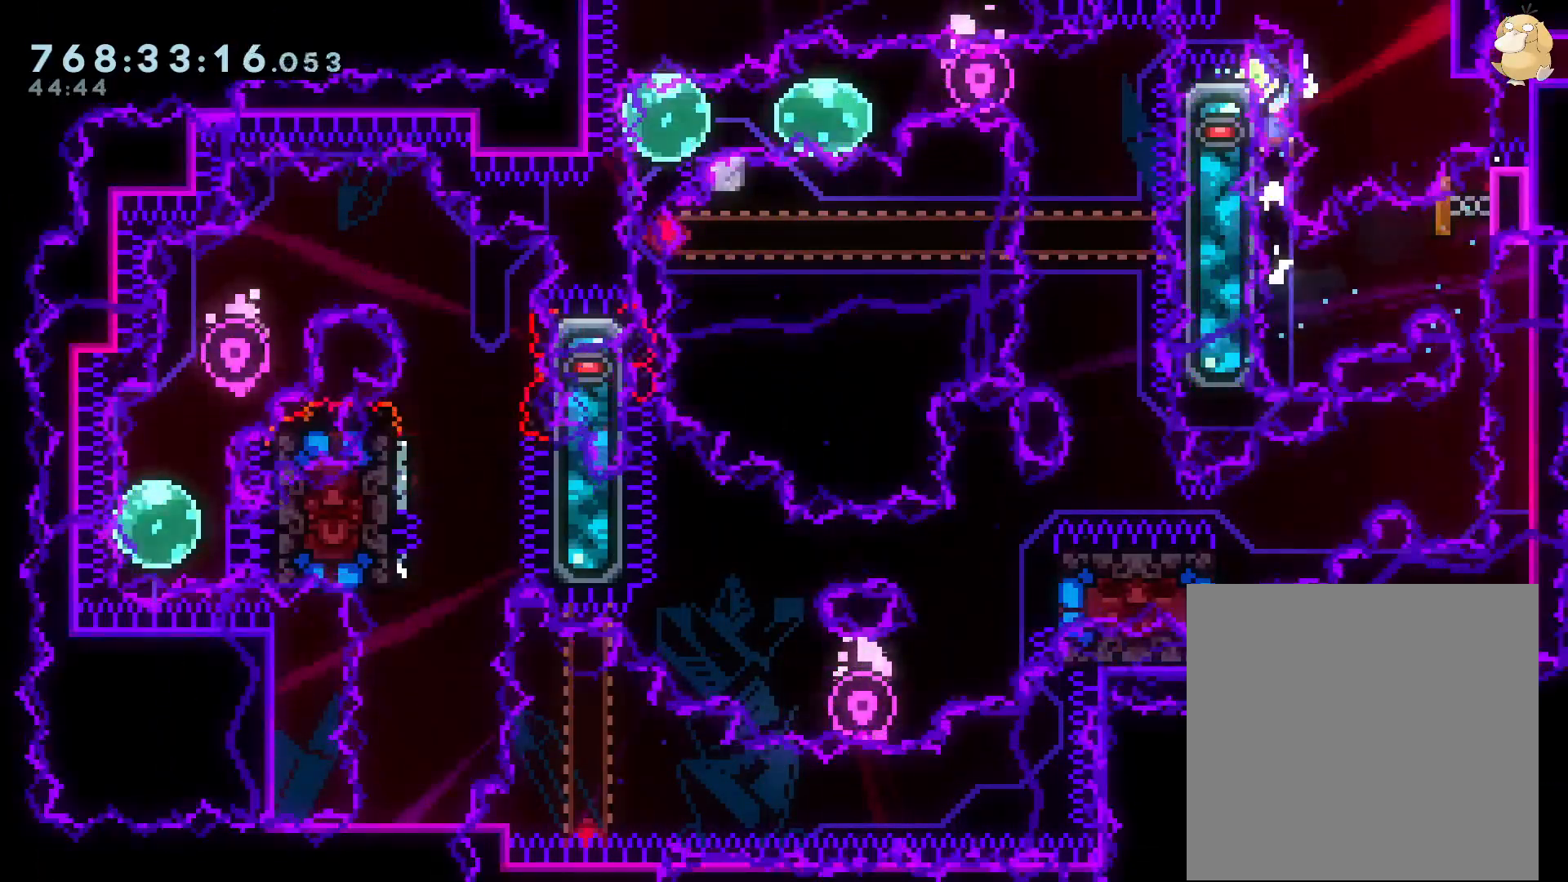
{"buttons": ["B", "L2"], "left_stick": "center", "right_stick": "center", "events": []}